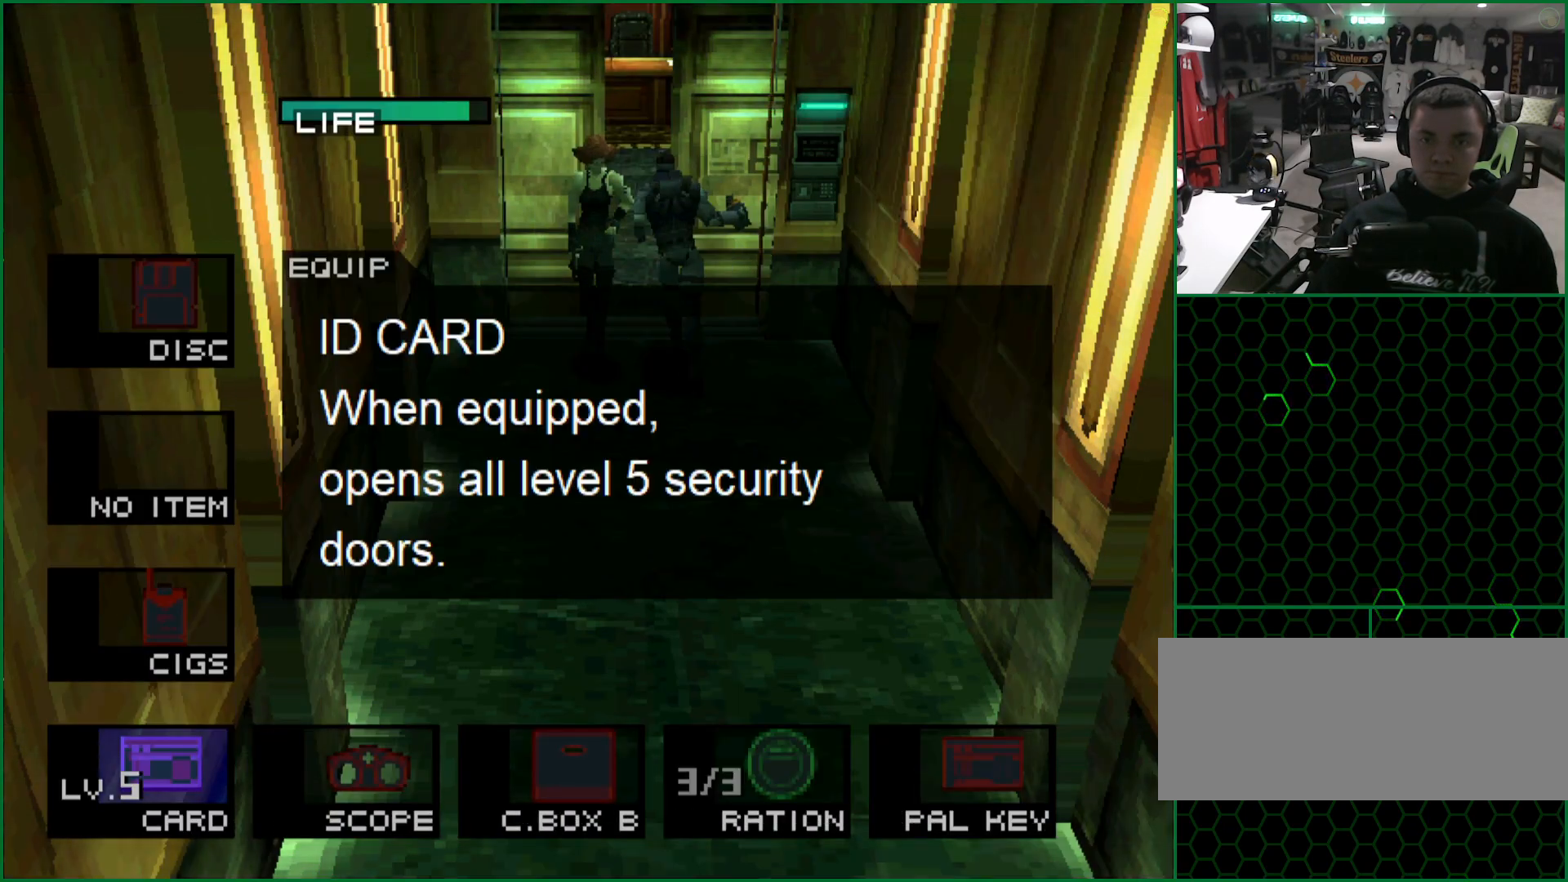
Gameplay with a controller (PlayStation layout); each line is a JSON object with the inputs held at the frame after it. "button_events" lists button changes between this image and that frame as [ms after this image, input, new state], when the widget could be followed in between (sticks are given only as held states). This document gives stick clicks only as held states, not as events. Not read: R3 keyboard_mouse right_stick.
{"buttons": [], "left_stick": "center", "button_events": [[317, "DPAD_RIGHT", "down"], [433, "DPAD_RIGHT", "up"], [500, "L2", "up"]]}
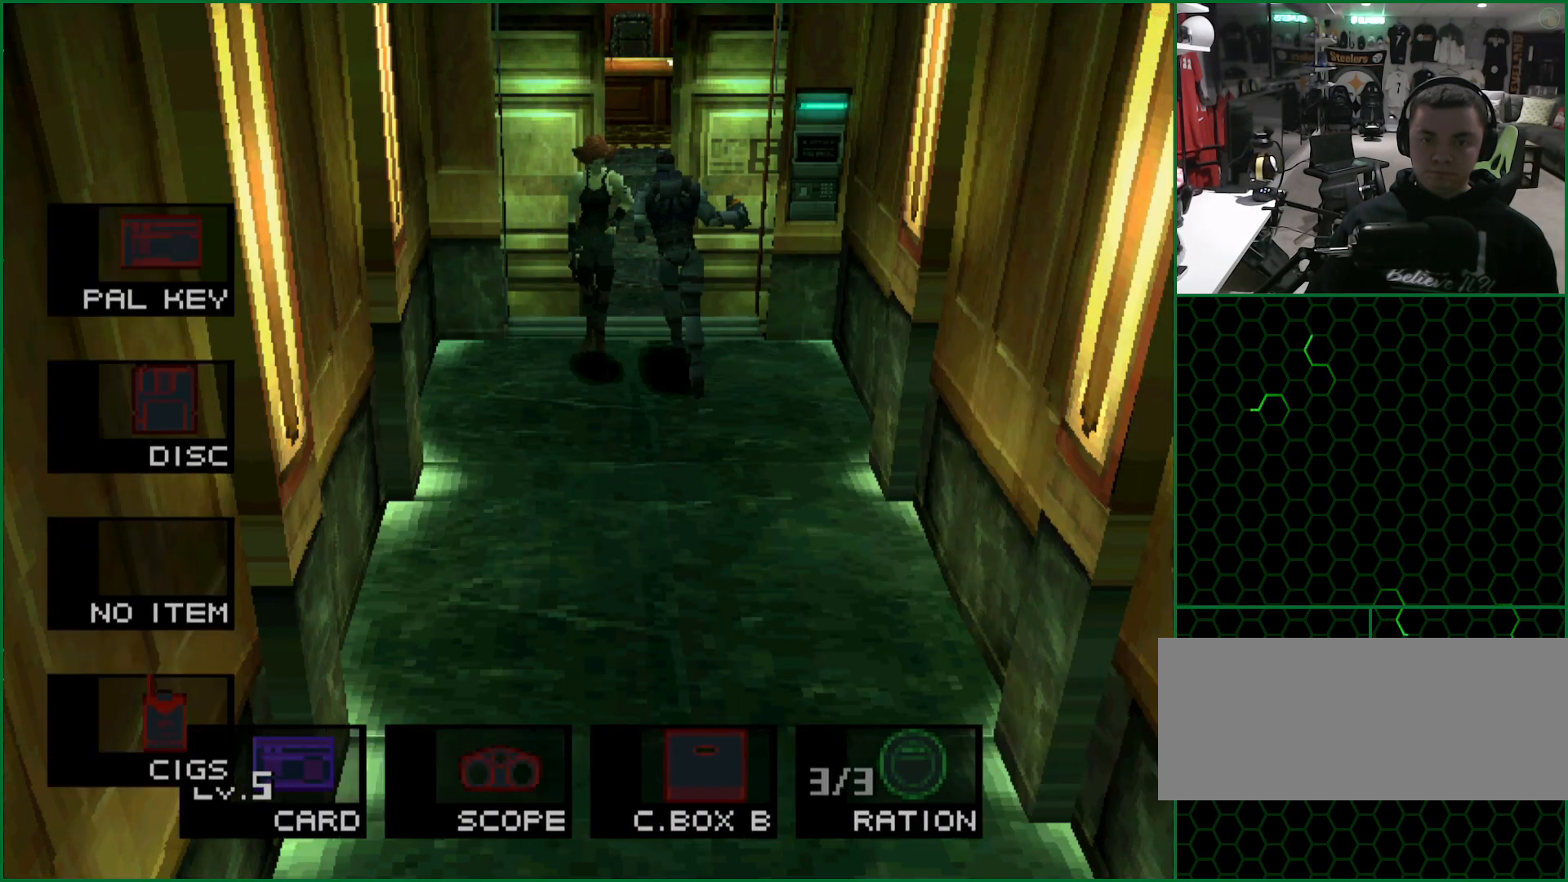
{"buttons": [], "left_stick": "down", "button_events": []}
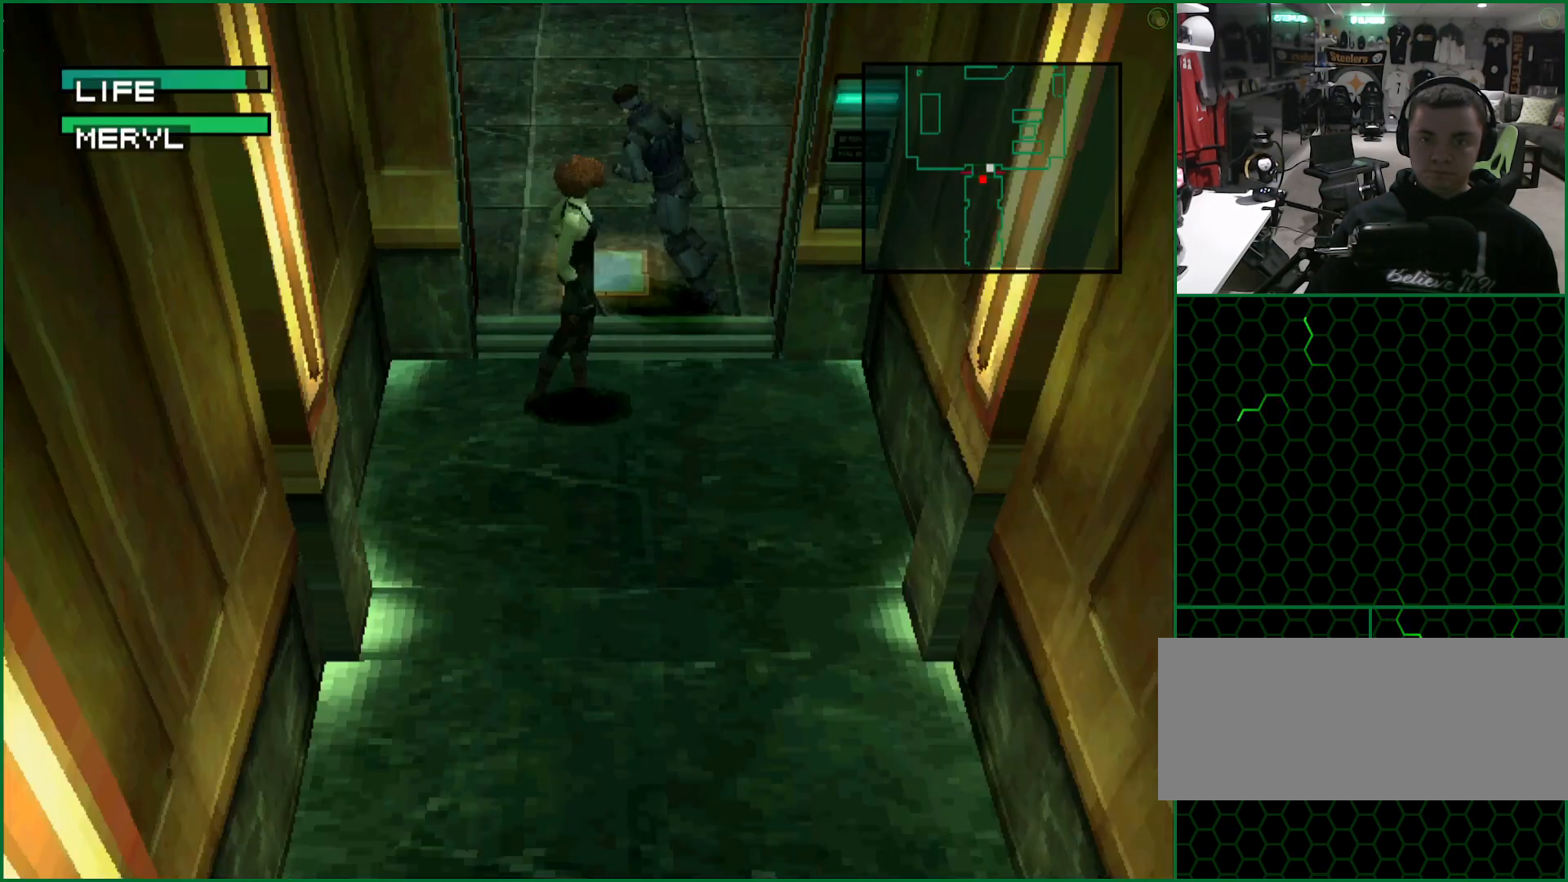
{"buttons": [], "left_stick": "up", "button_events": [[50, "SQUARE", "down"], [167, "SQUARE", "up"]]}
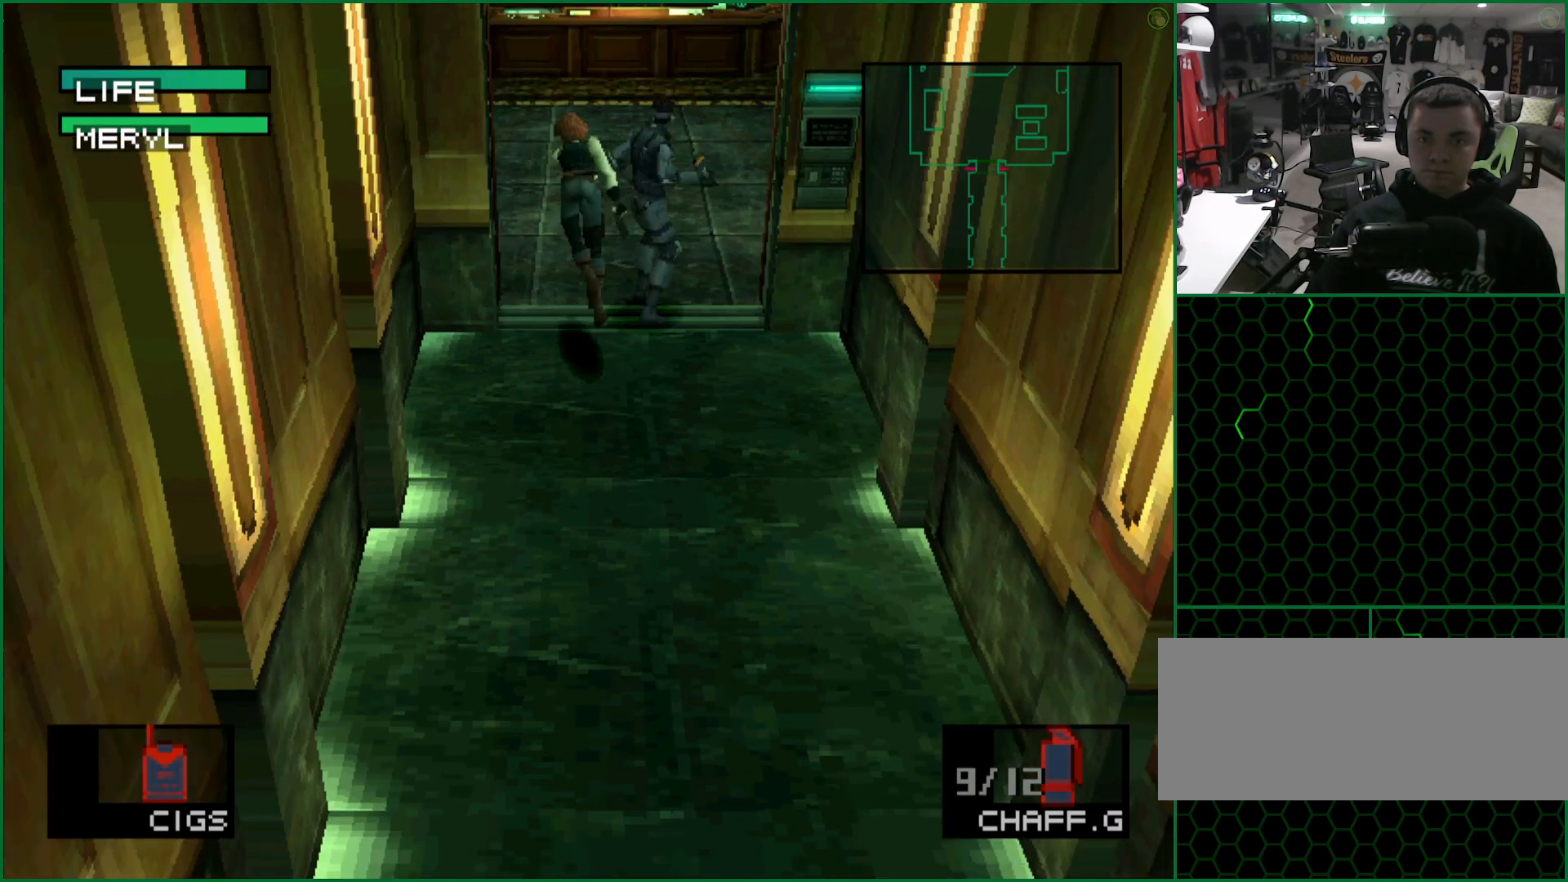
{"buttons": [], "left_stick": "up", "button_events": []}
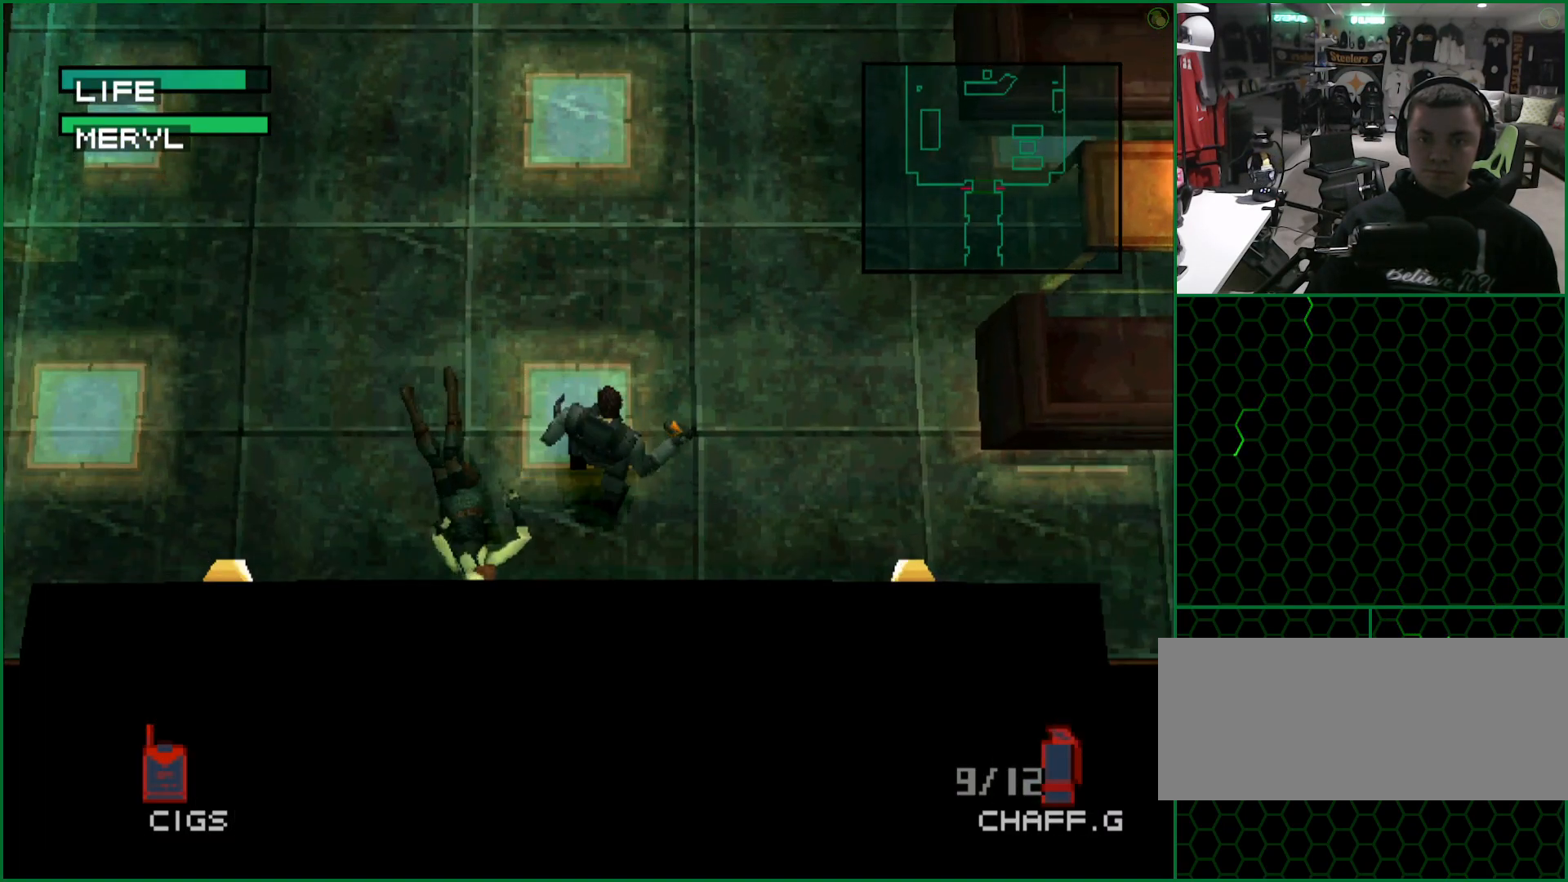
{"buttons": [], "left_stick": "center", "button_events": []}
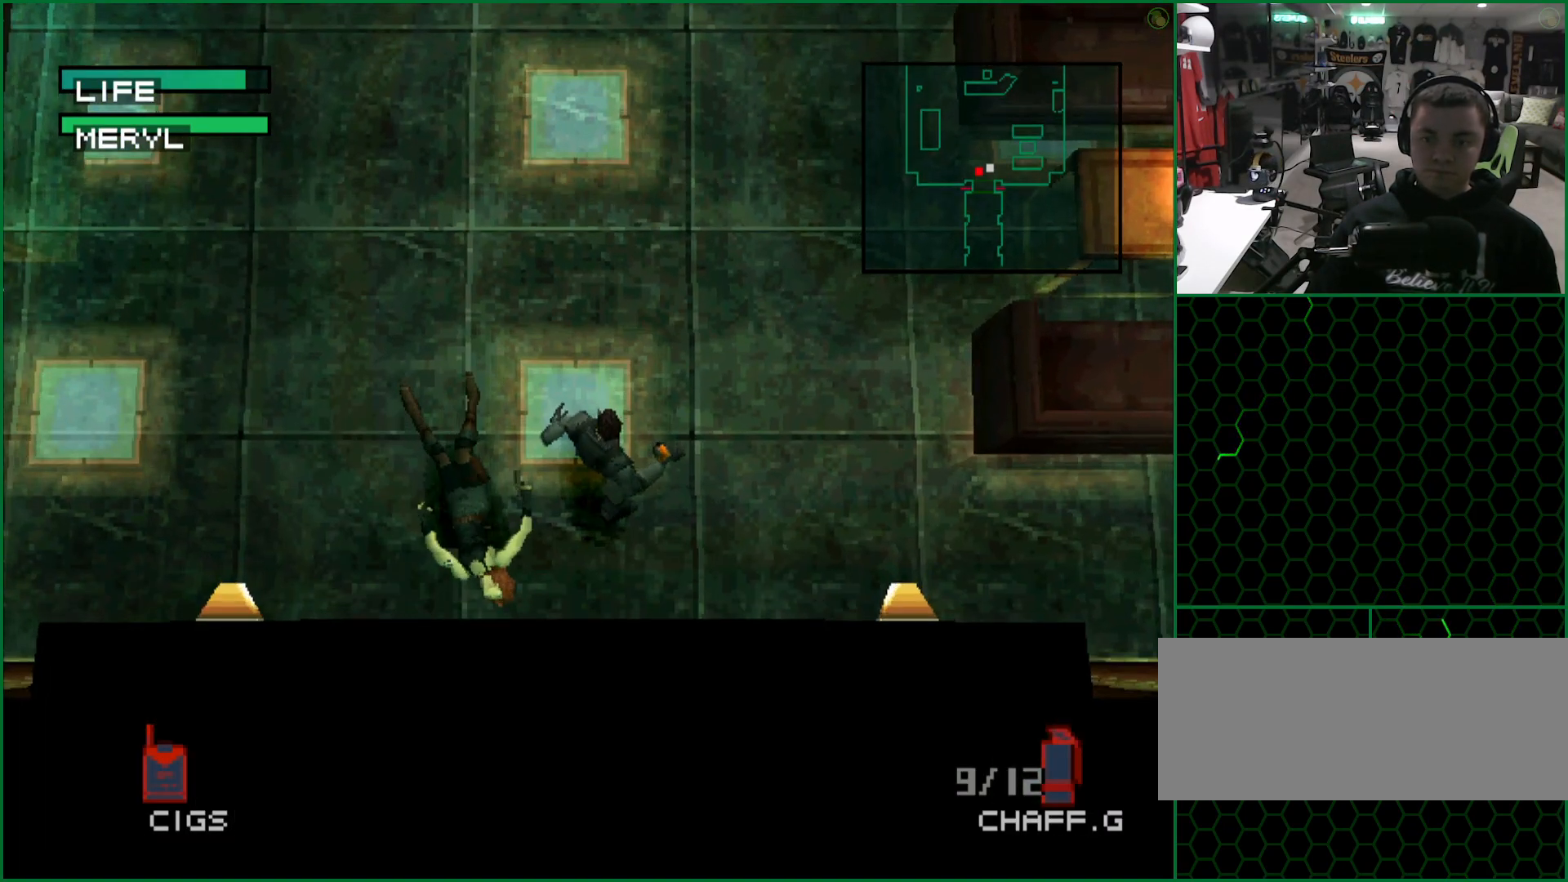
{"buttons": ["DPAD_UP"], "left_stick": "center", "button_events": [[250, "DPAD_UP", "down"]]}
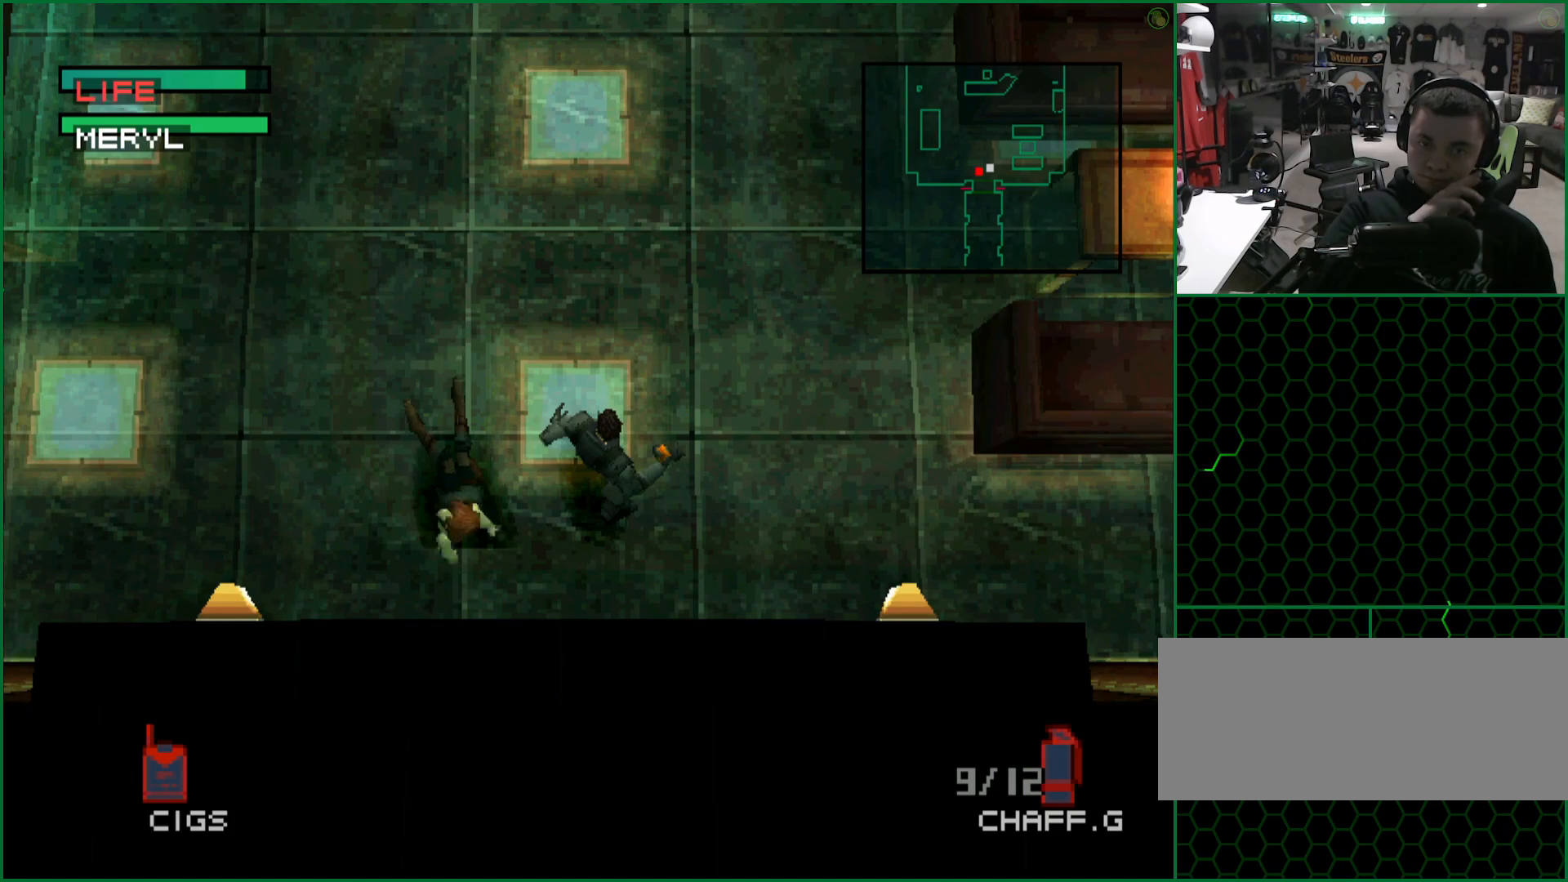
{"buttons": ["DPAD_UP"], "left_stick": "center", "button_events": []}
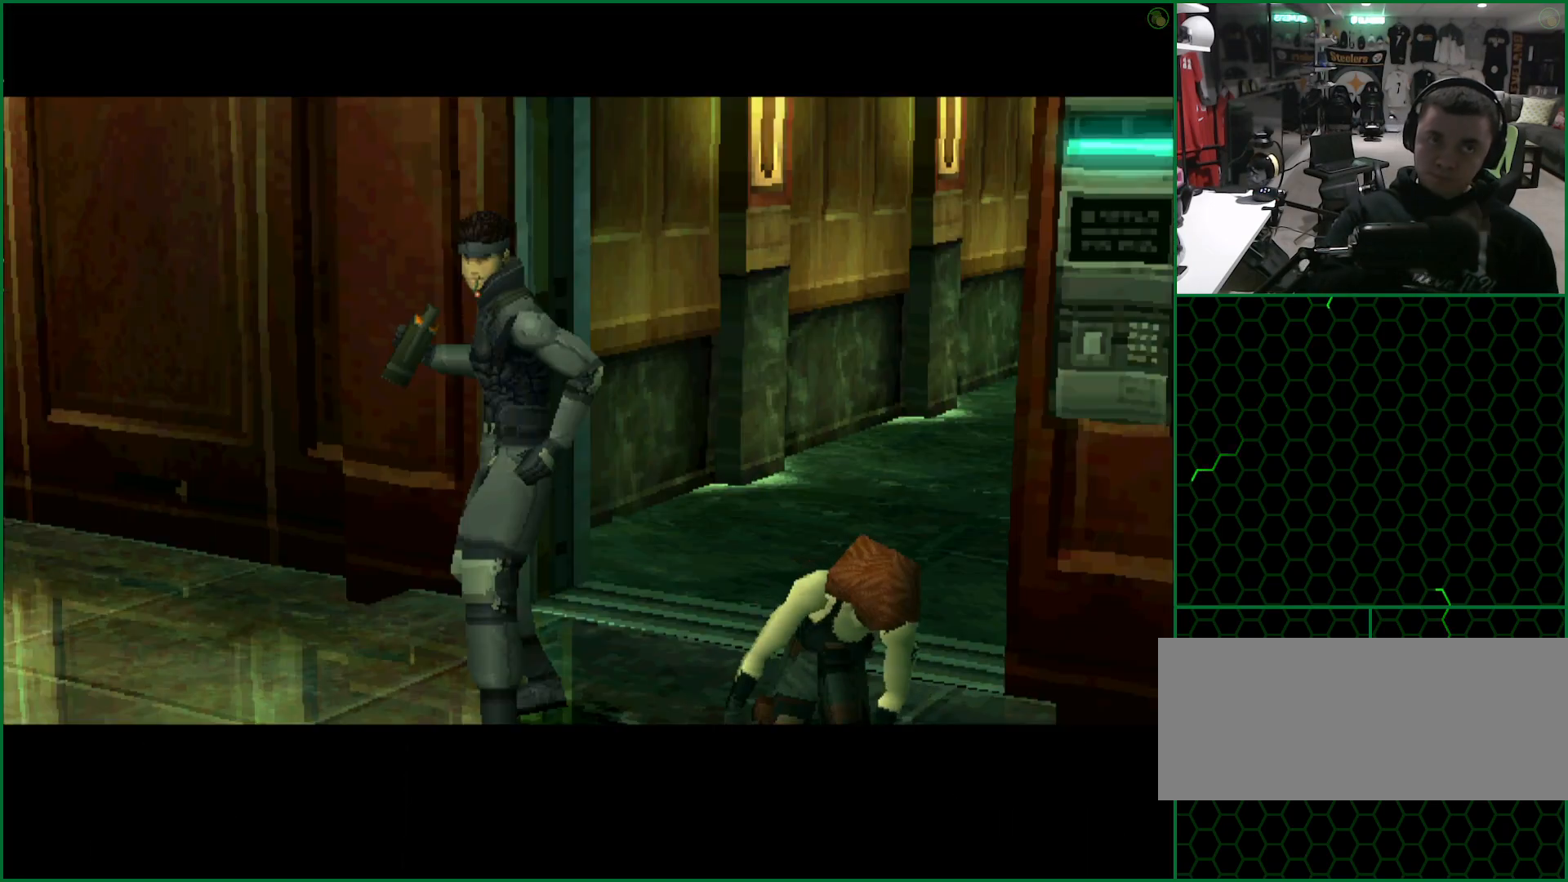
{"buttons": ["DPAD_UP"], "left_stick": "center", "button_events": []}
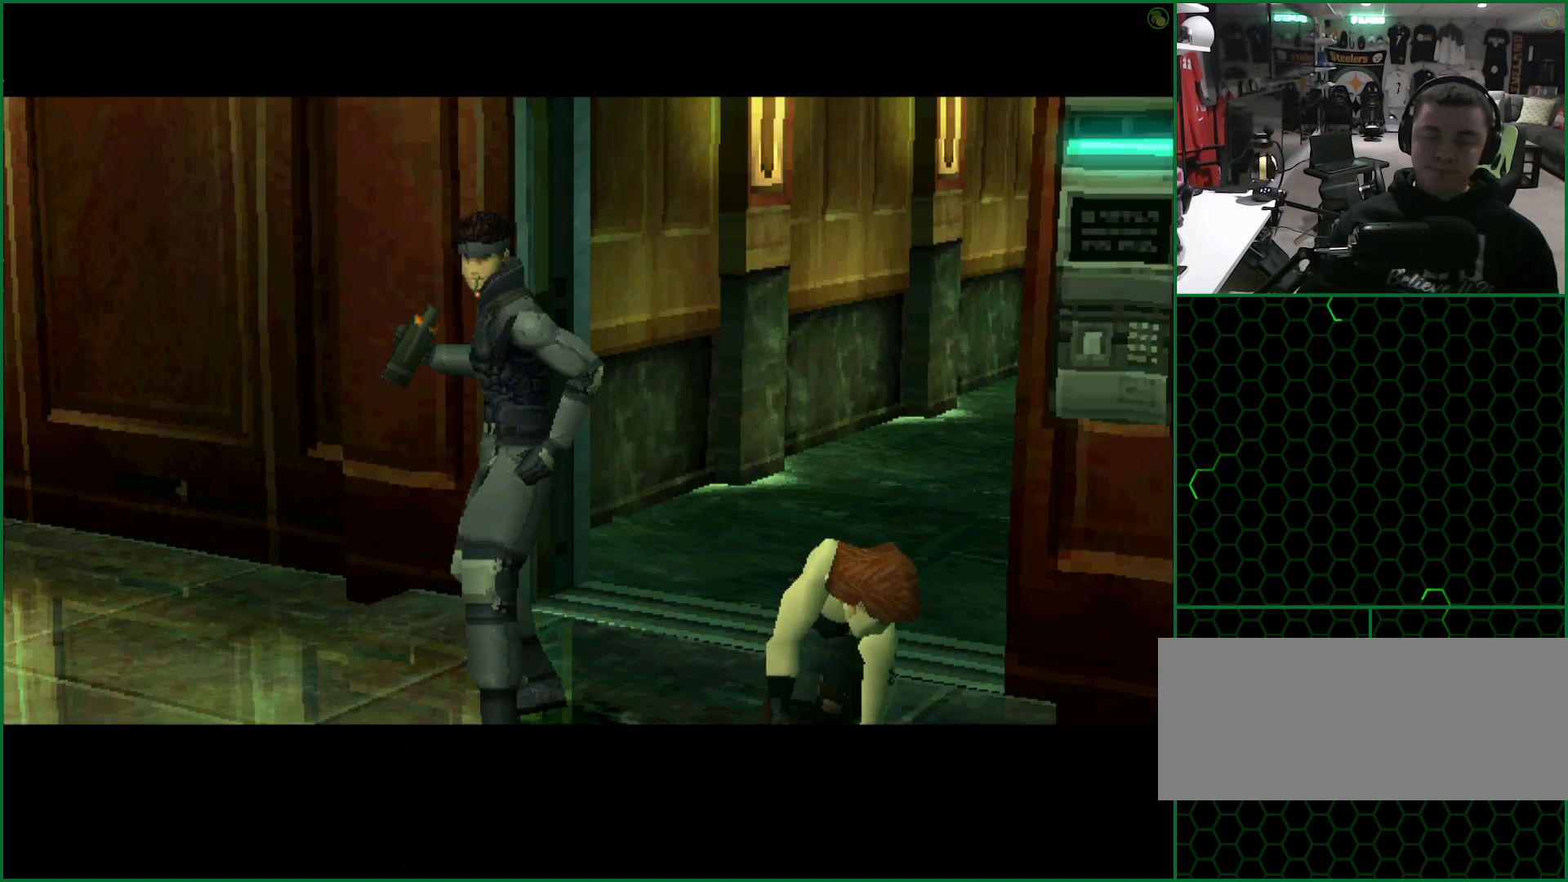
{"buttons": ["DPAD_UP"], "left_stick": "center", "button_events": []}
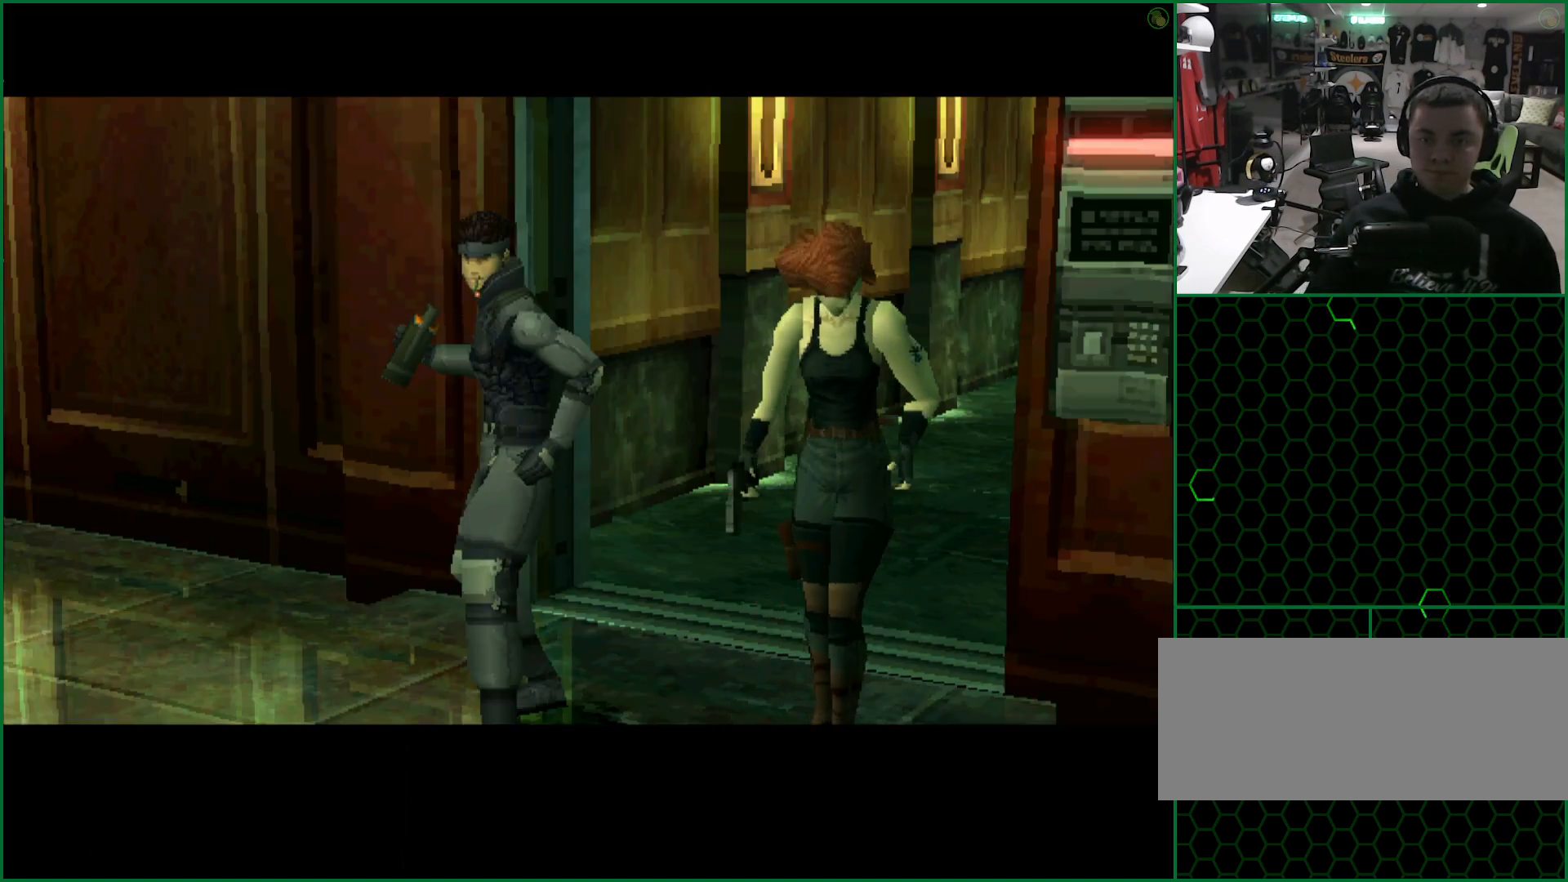
{"buttons": ["DPAD_UP"], "left_stick": "center", "button_events": []}
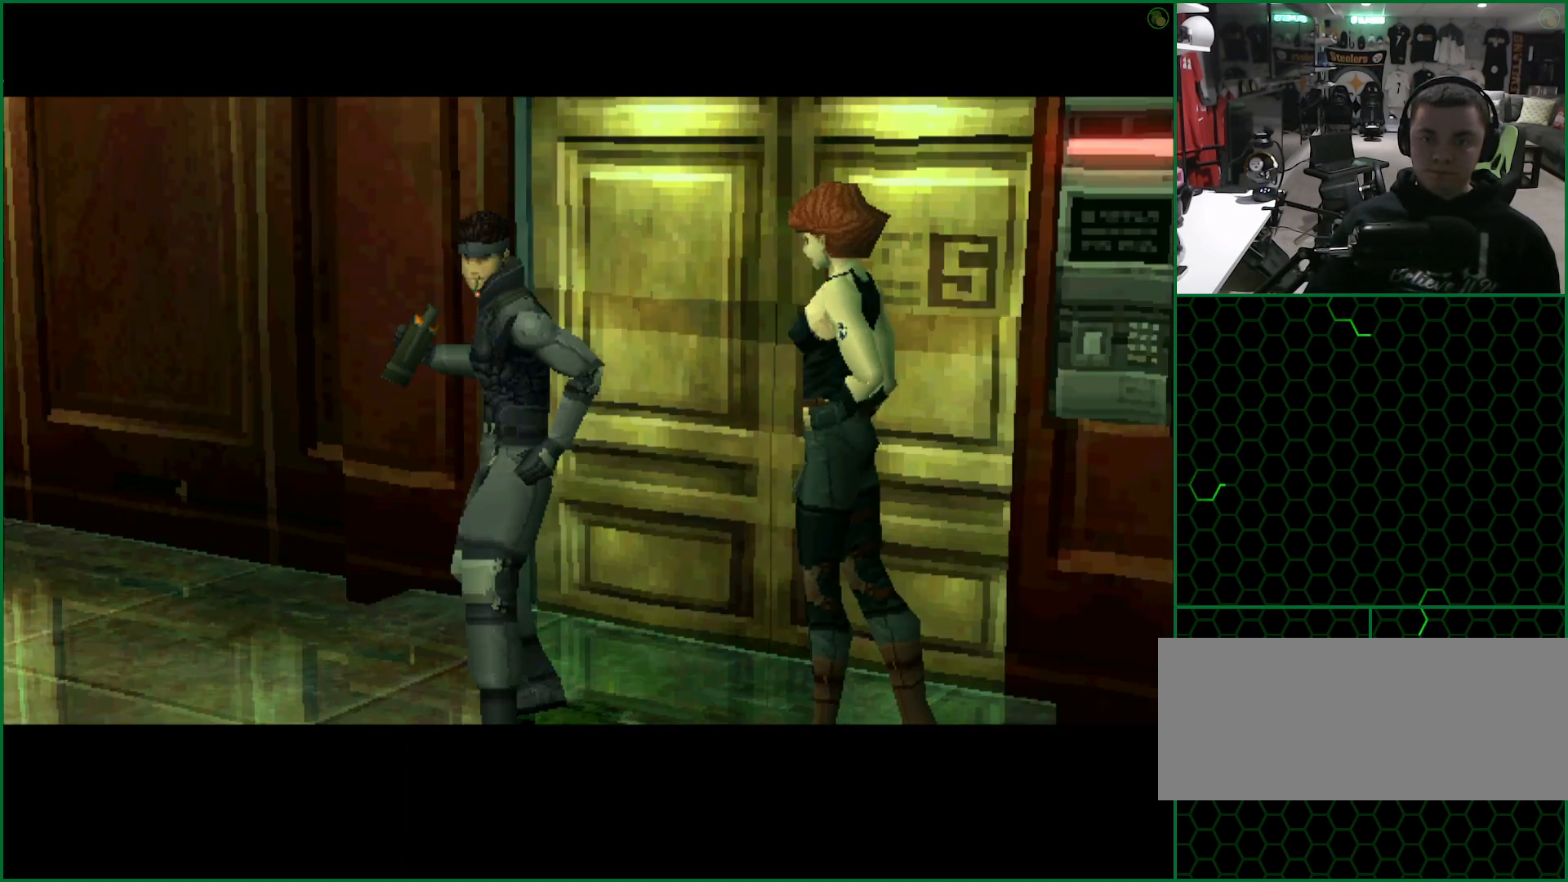
{"buttons": ["DPAD_UP"], "left_stick": "center", "button_events": []}
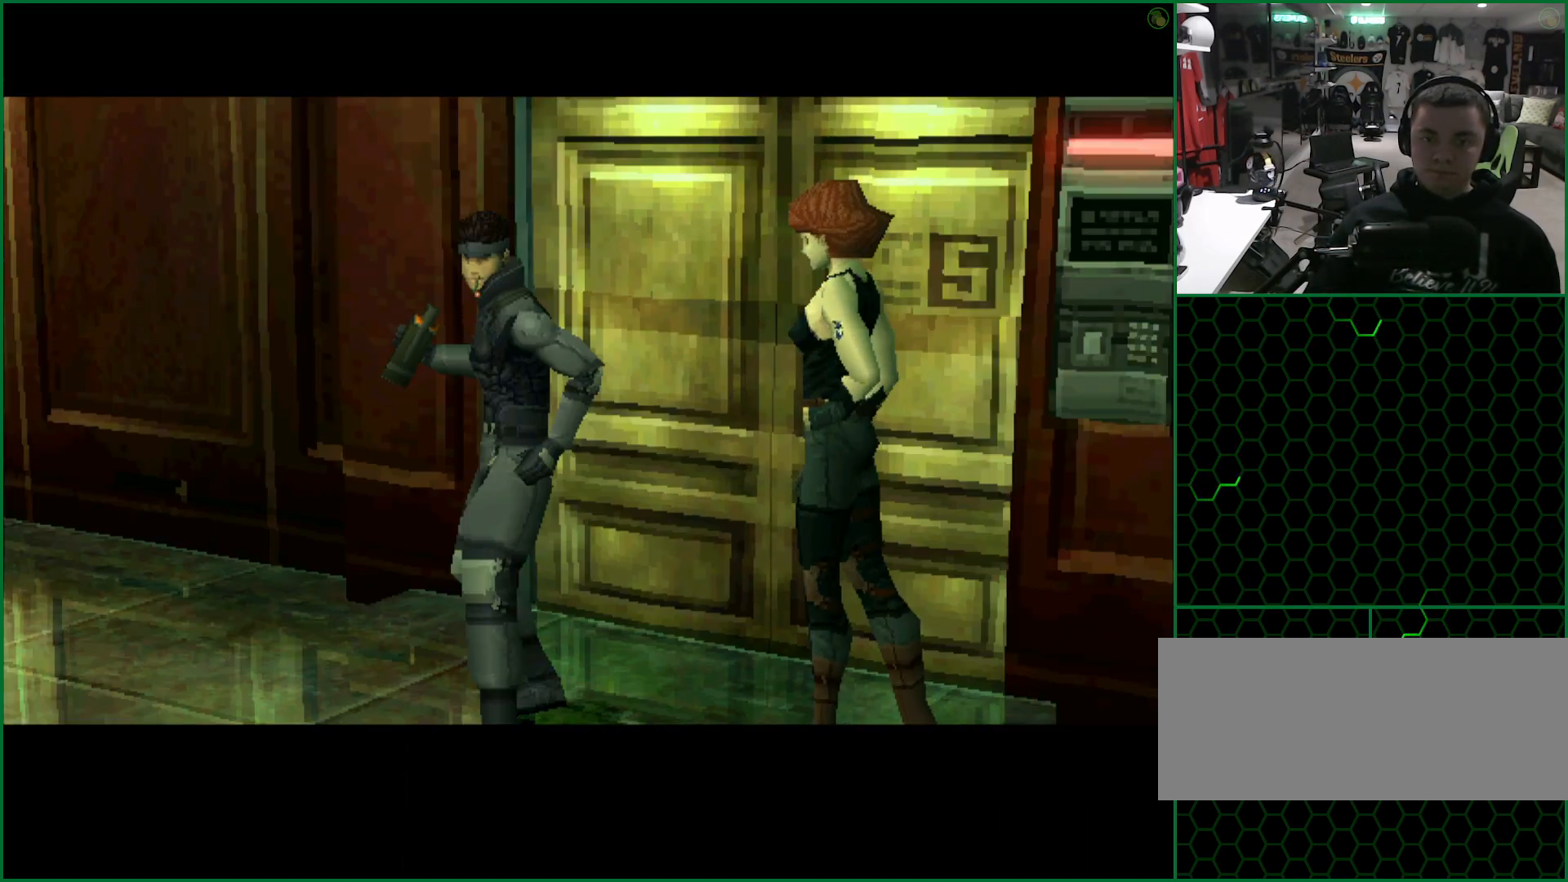
{"buttons": ["DPAD_UP"], "left_stick": "center", "button_events": []}
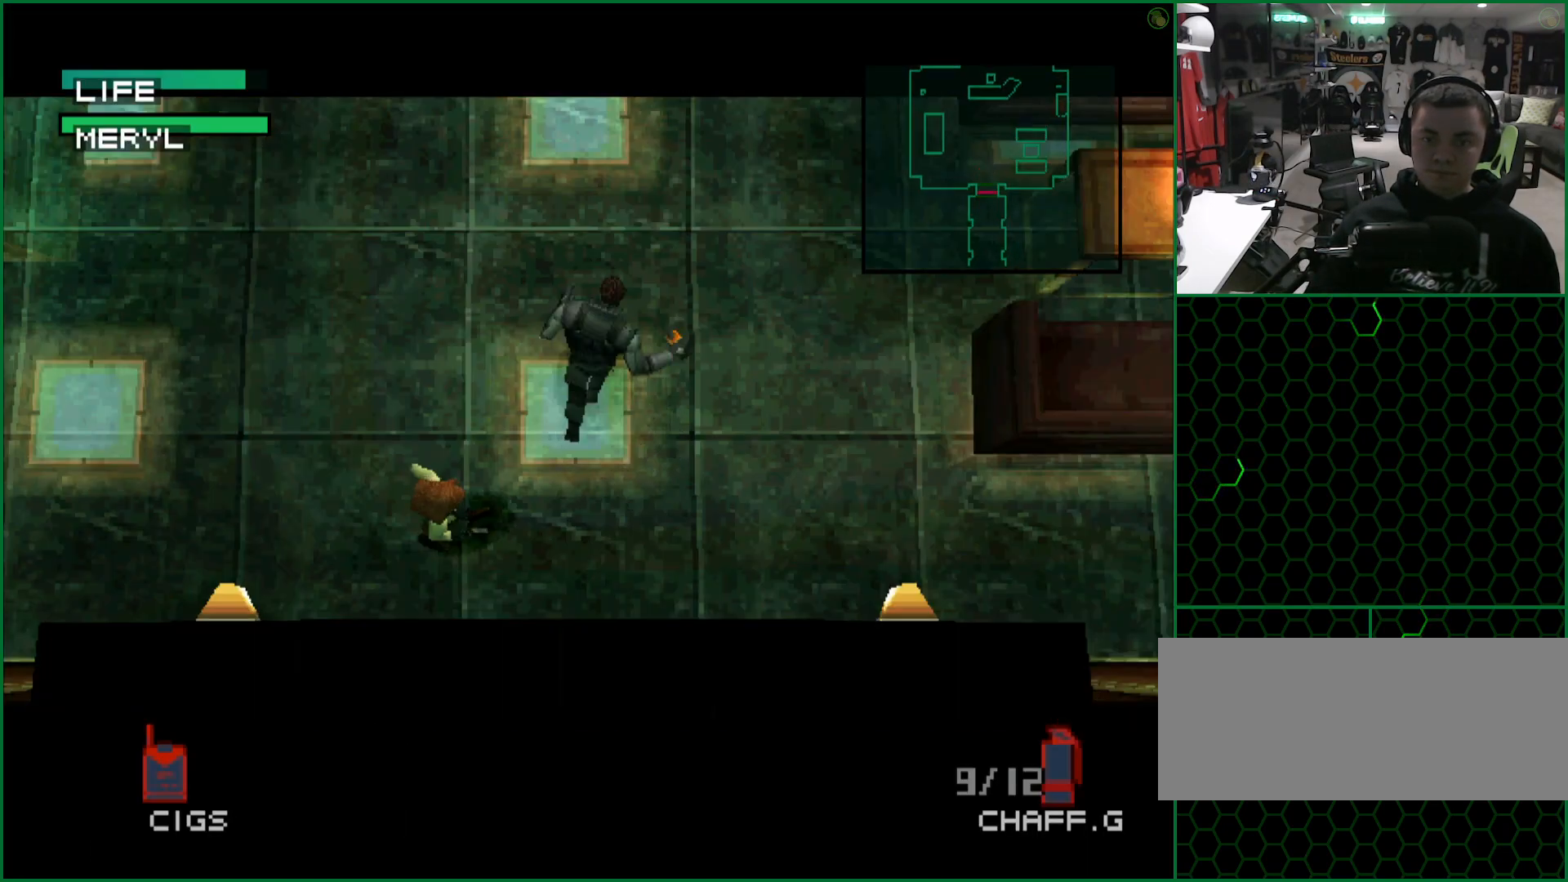
{"buttons": [], "left_stick": "center", "button_events": [[283, "CROSS", "down"], [400, "CROSS", "up"], [433, "DPAD_UP", "up"]]}
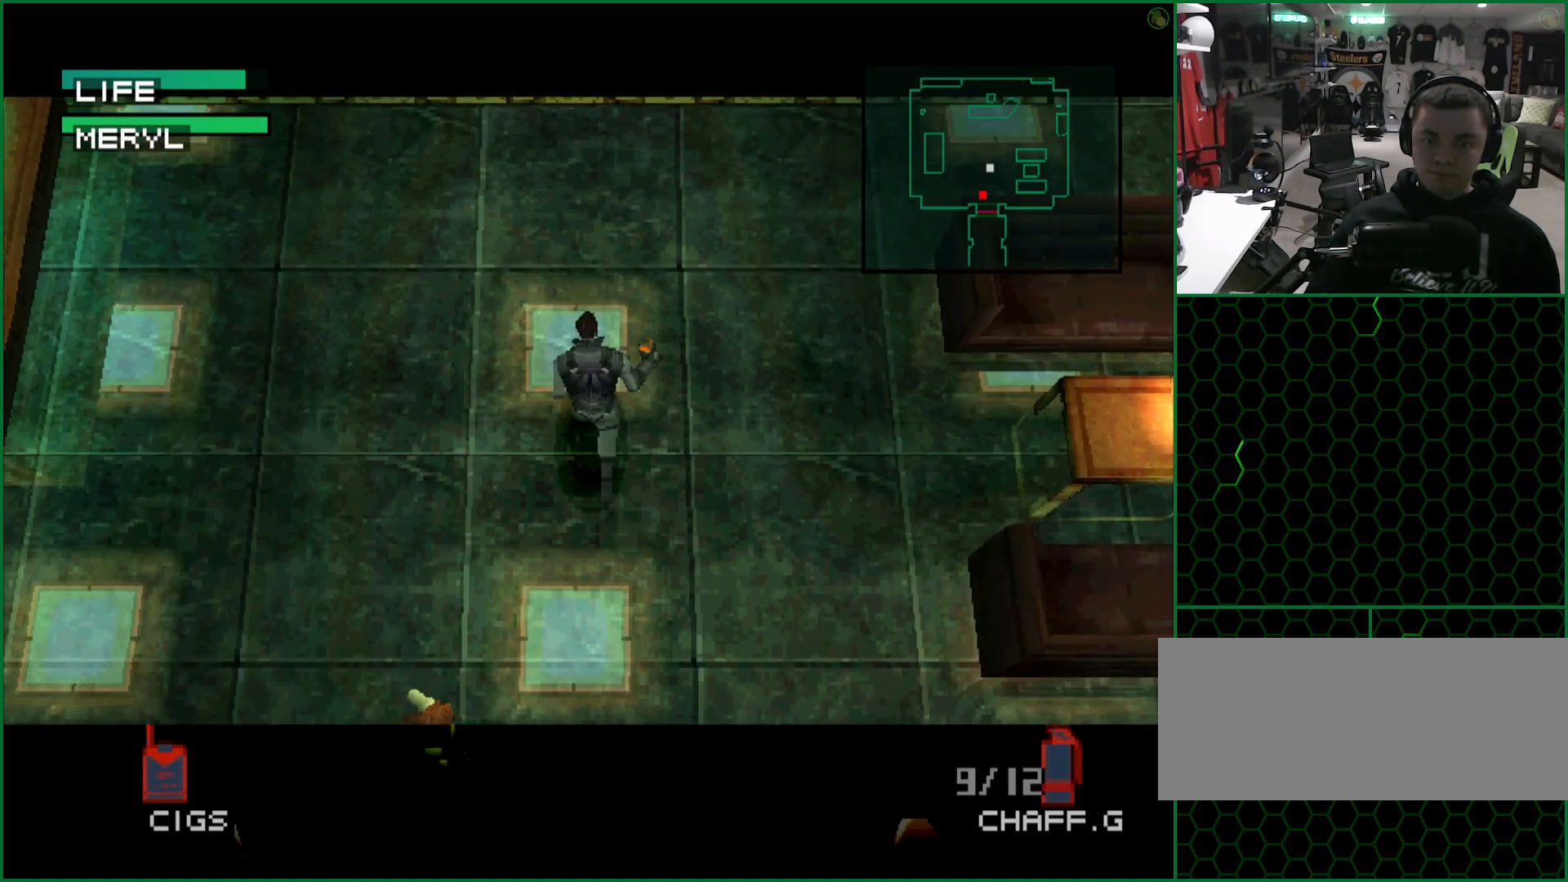
{"buttons": [], "left_stick": "center", "button_events": []}
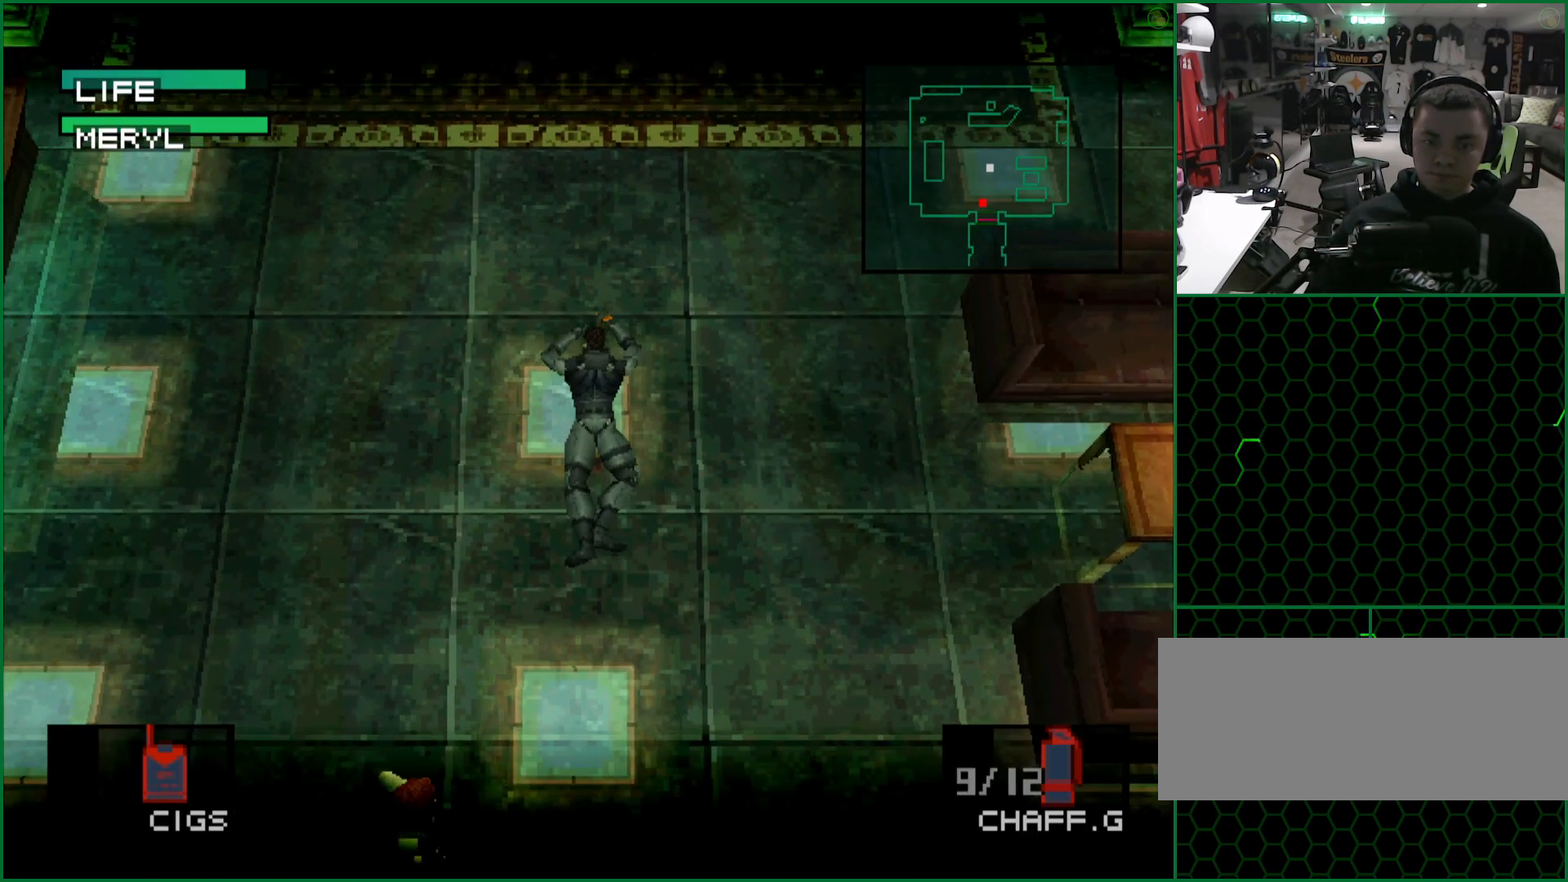
{"buttons": [], "left_stick": "center", "button_events": []}
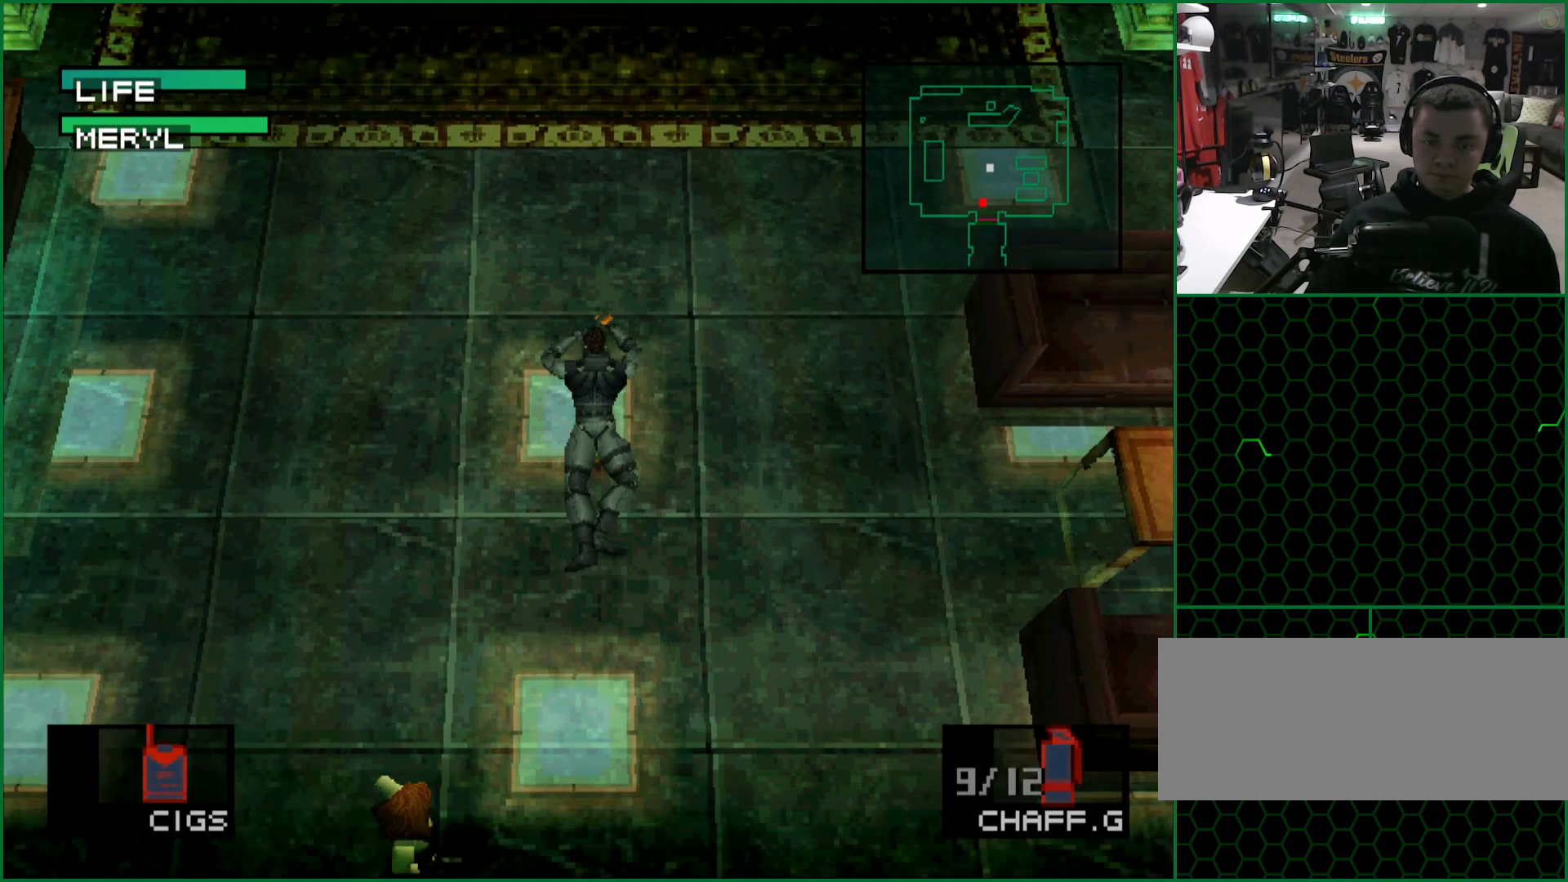
{"buttons": [], "left_stick": "center", "button_events": []}
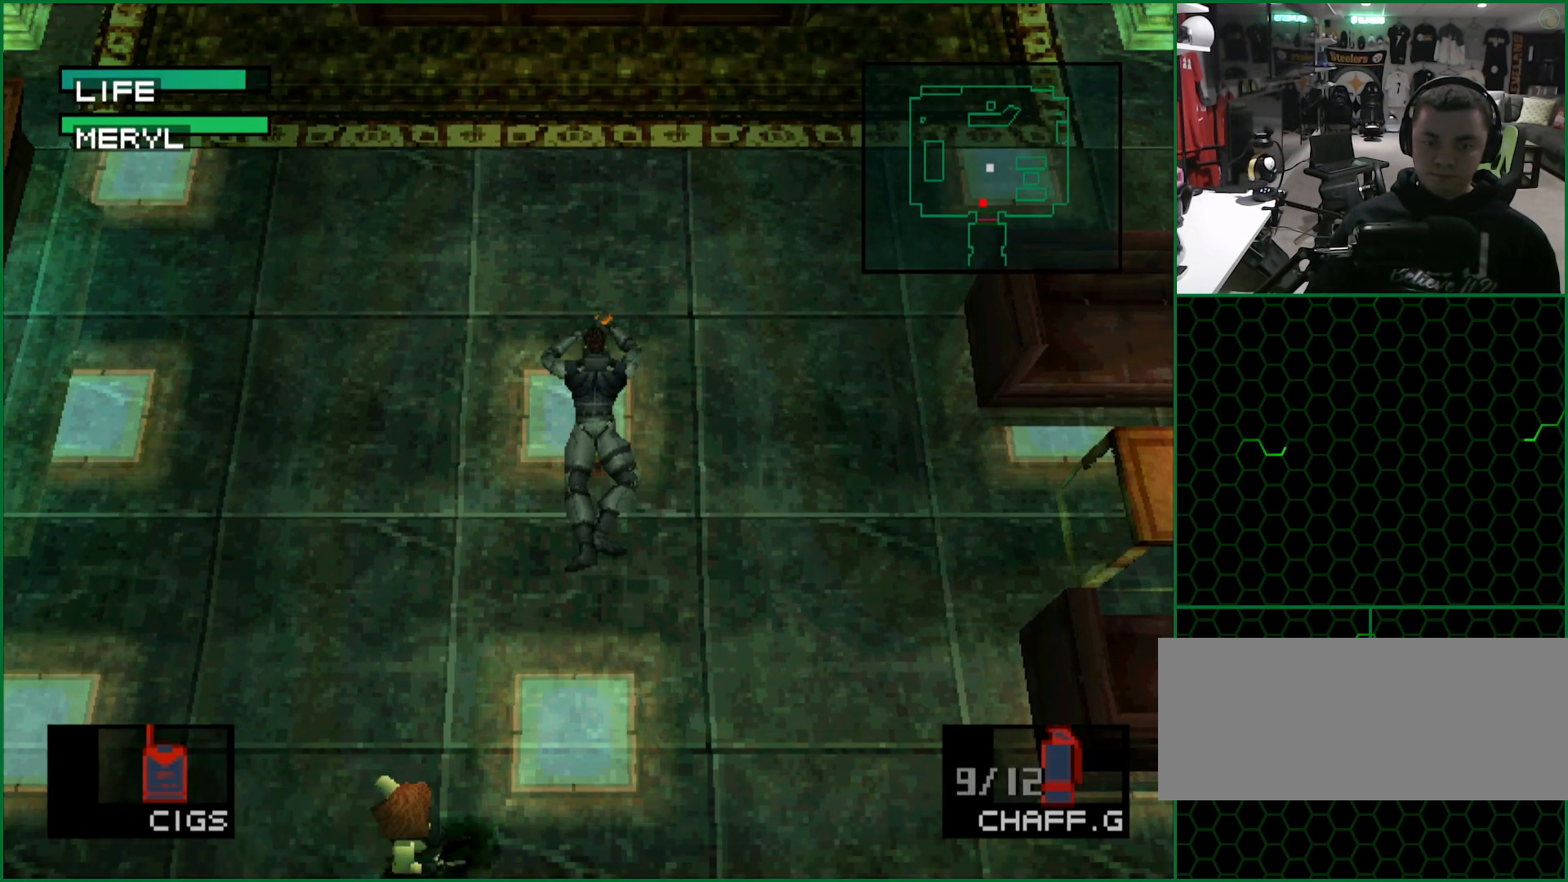
{"buttons": [], "left_stick": "center", "button_events": [[233, "DPAD_UP", "down"], [283, "DPAD_UP", "up"]]}
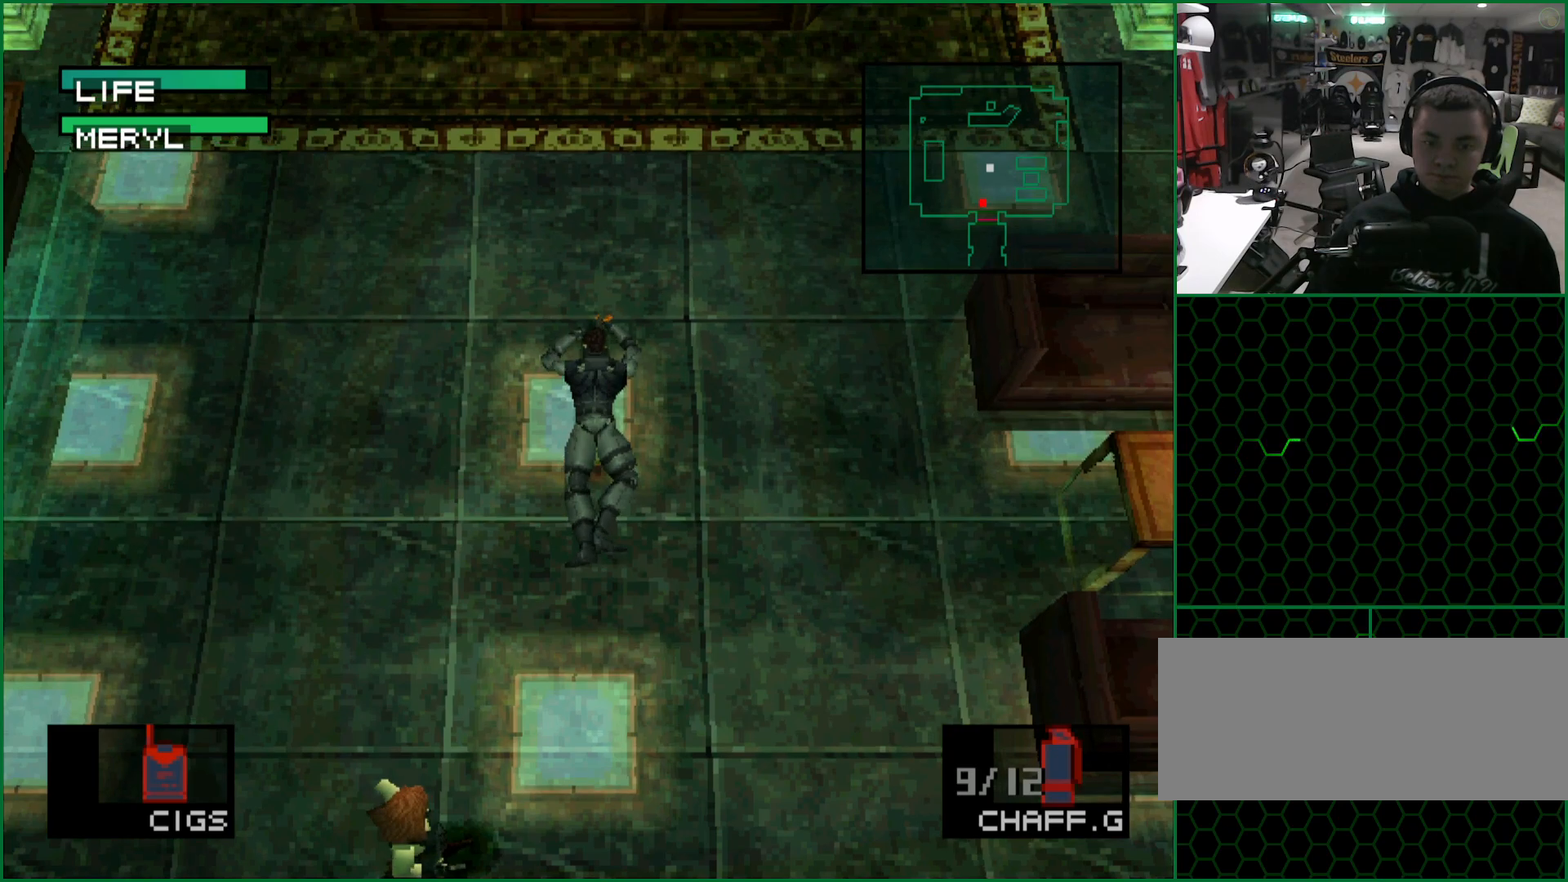
{"buttons": [], "left_stick": "center", "button_events": [[167, "DPAD_UP", "down"], [233, "DPAD_UP", "up"]]}
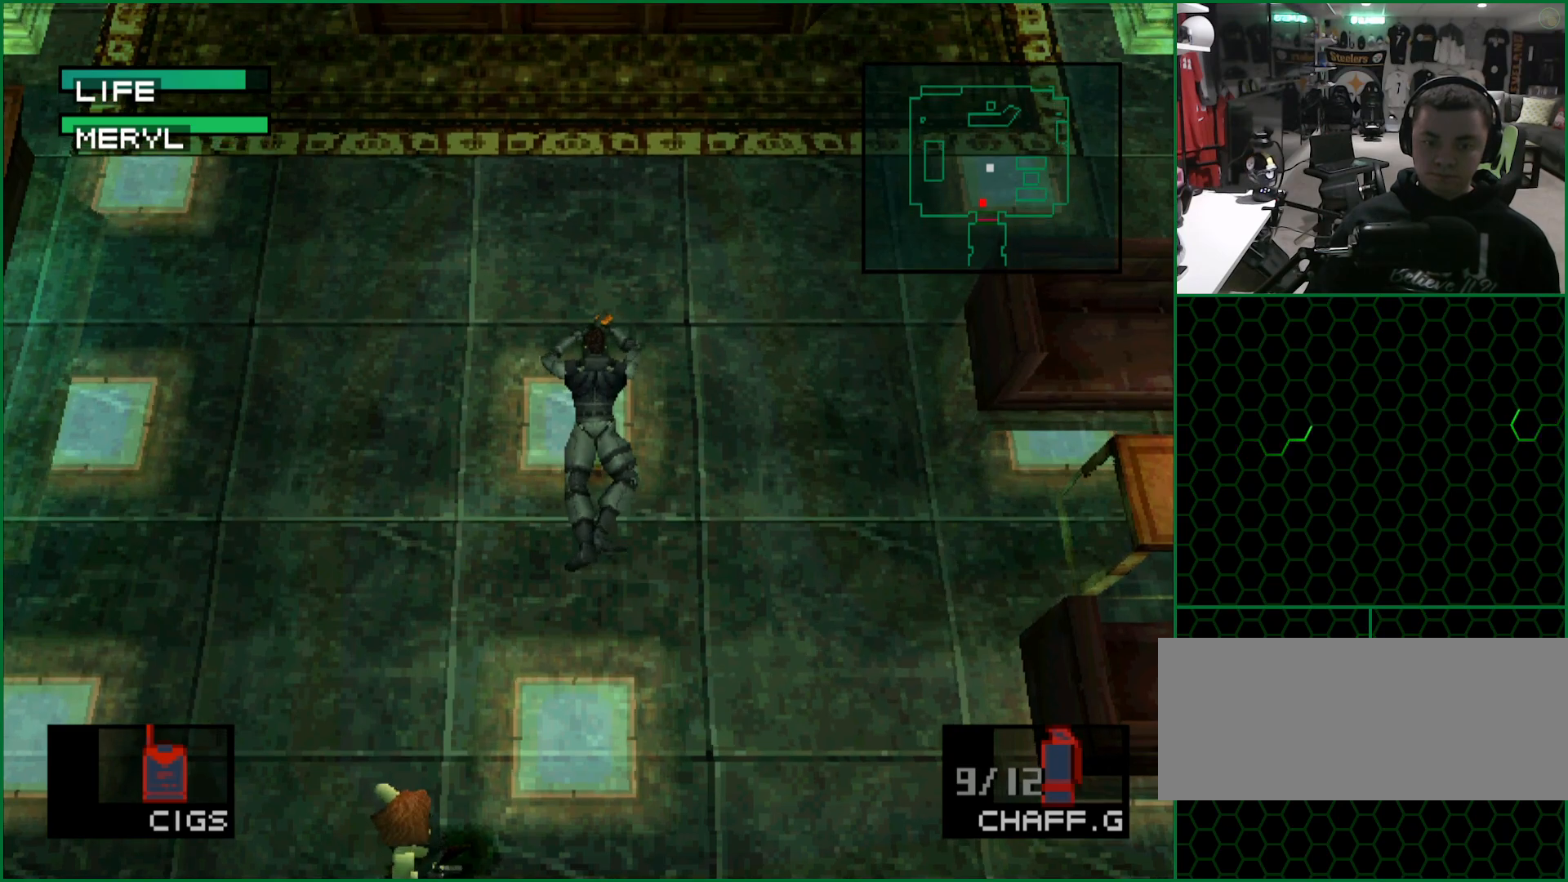
{"buttons": [], "left_stick": "center", "button_events": []}
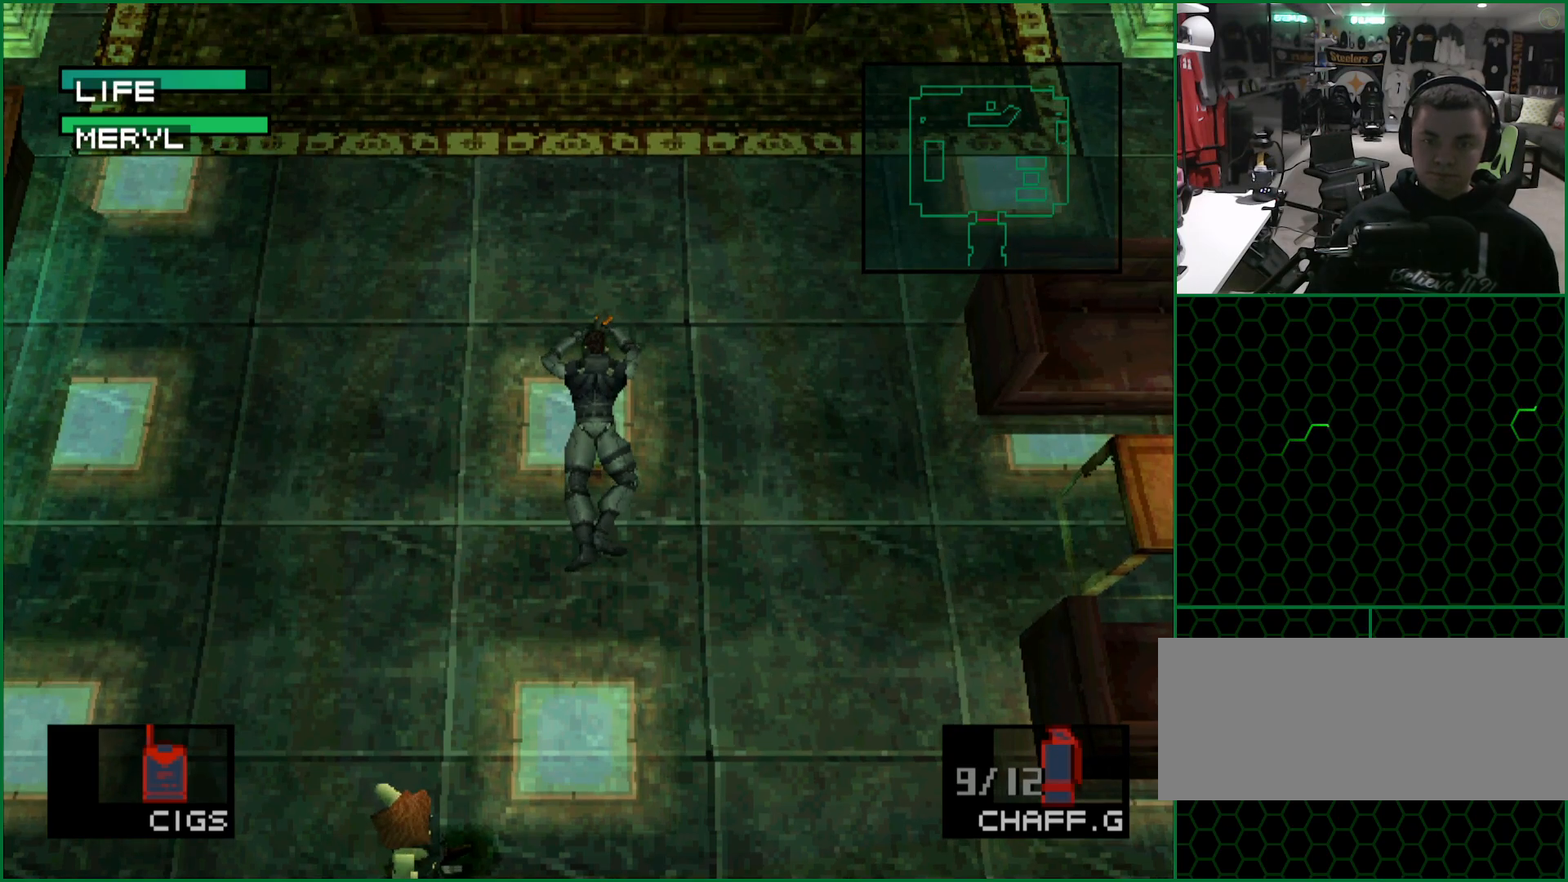
{"buttons": [], "left_stick": "center", "button_events": []}
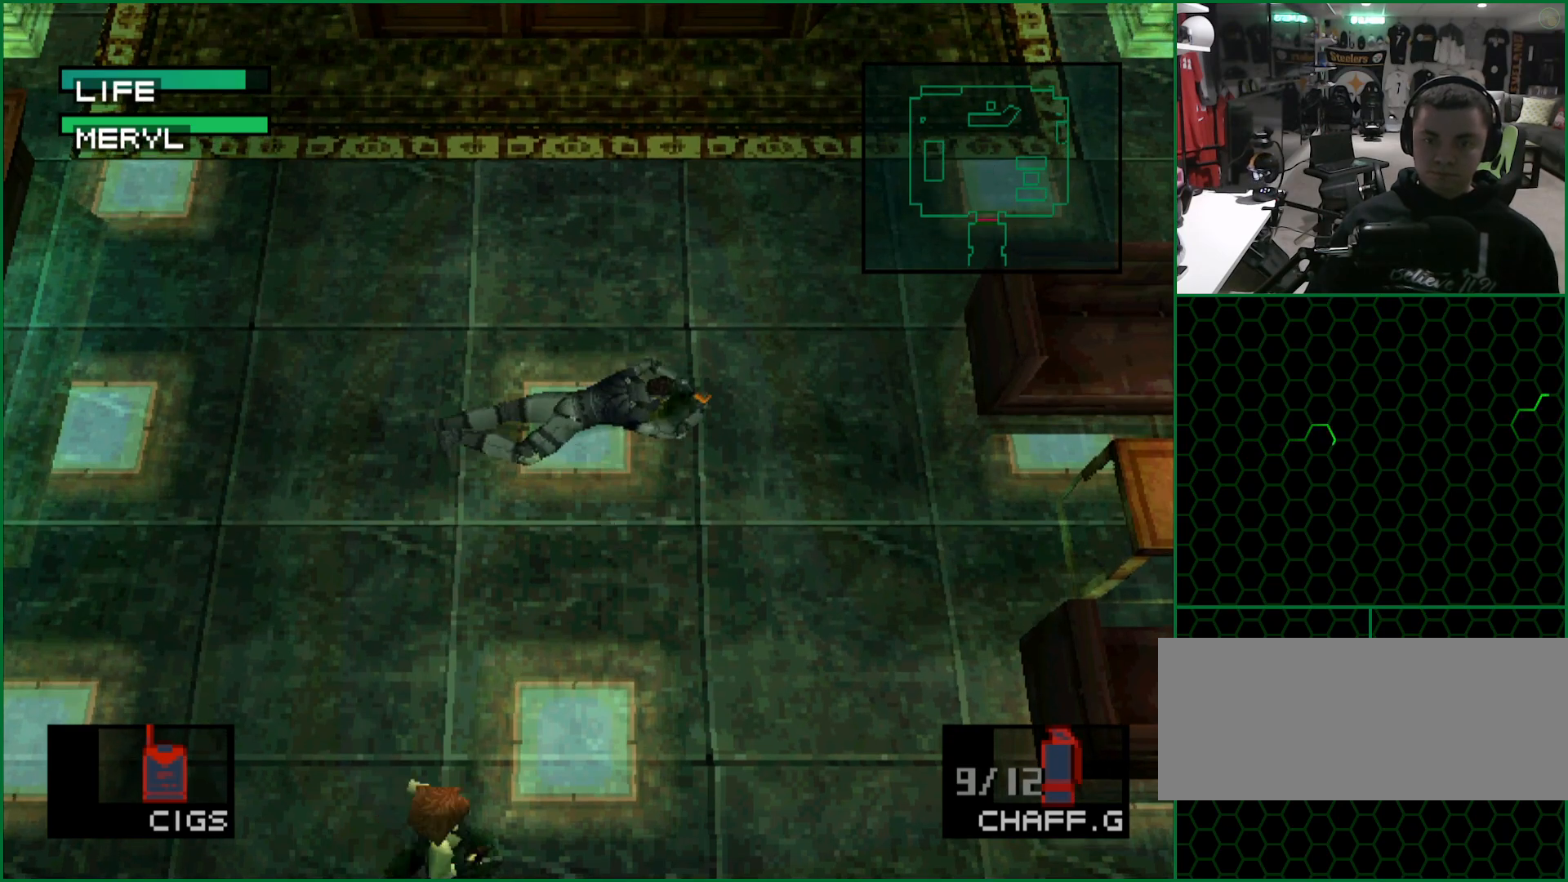
{"buttons": ["CROSS"], "left_stick": "center", "button_events": [[500, "CROSS", "down"]]}
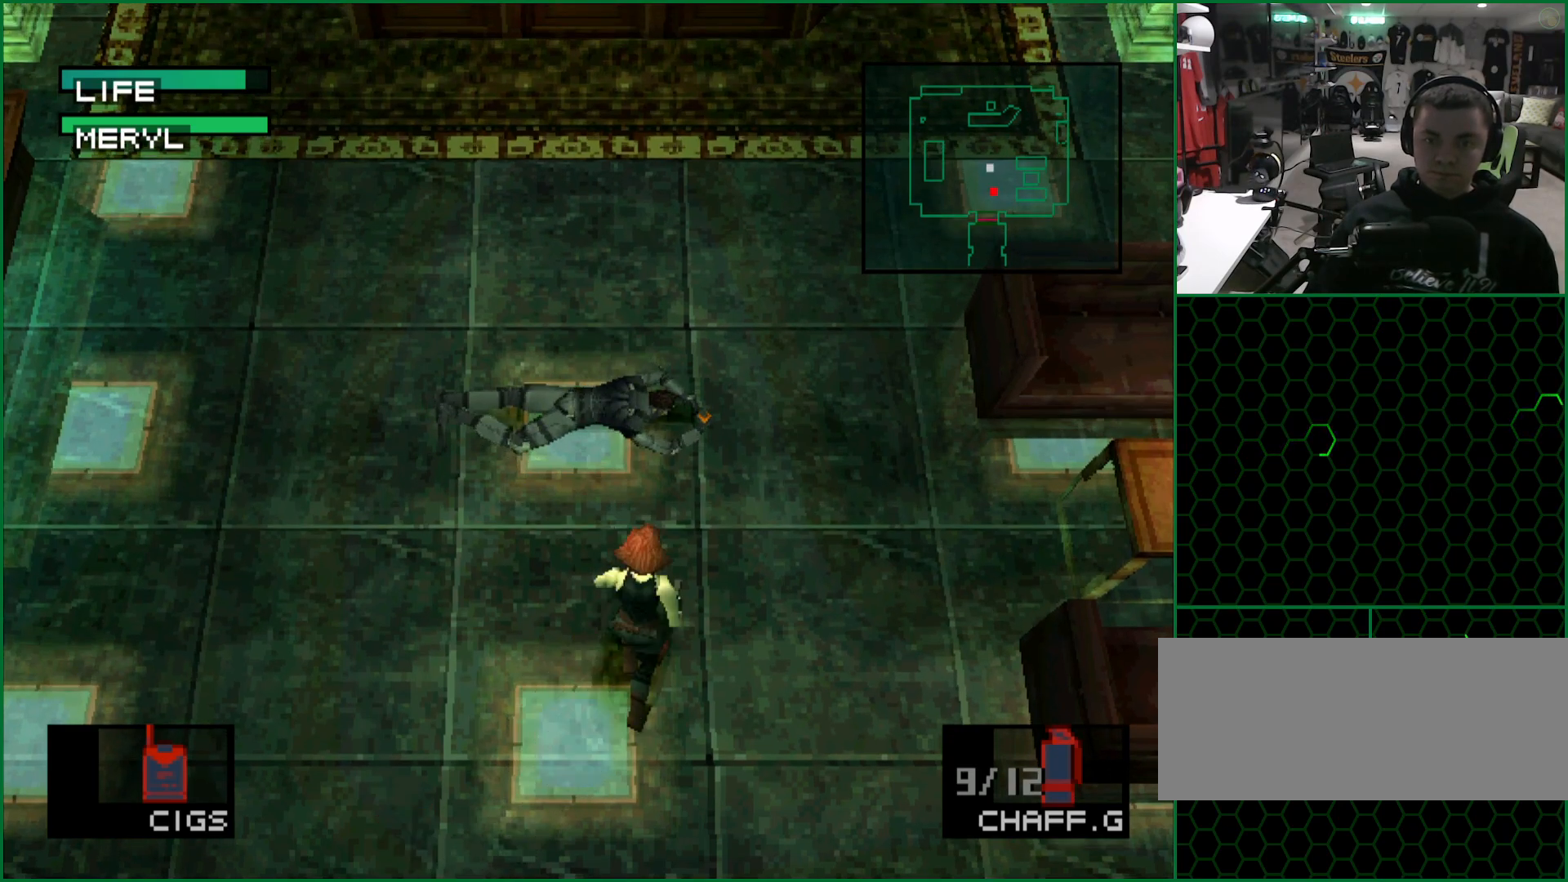
{"buttons": ["DPAD_UP"], "left_stick": "center", "button_events": [[17, "DPAD_UP", "down"], [67, "CROSS", "up"]]}
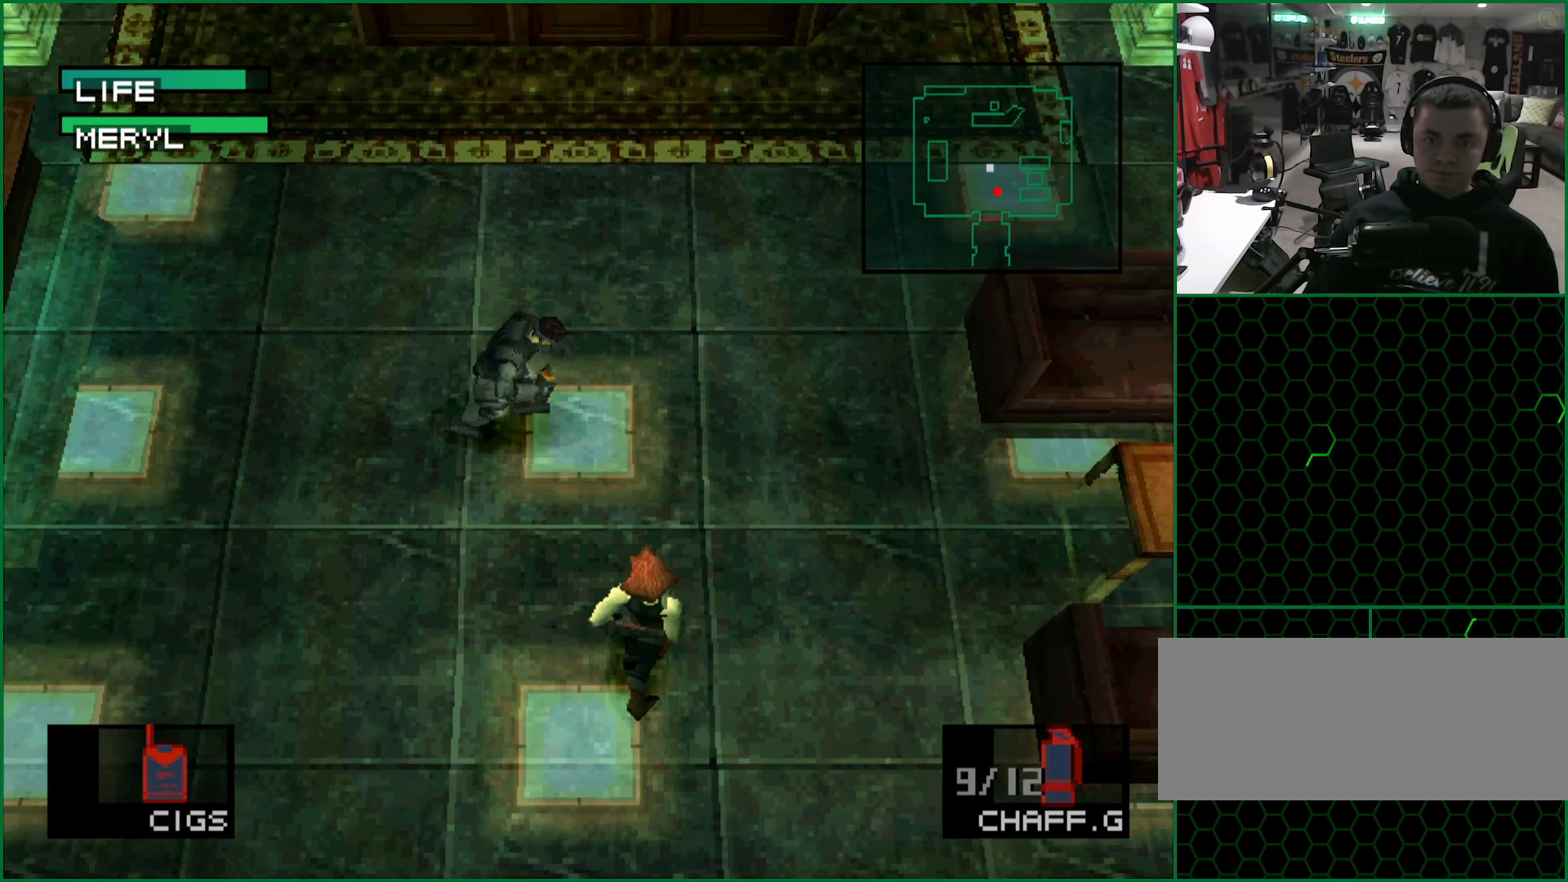
{"buttons": [], "left_stick": "center", "button_events": [[300, "DPAD_UP", "up"]]}
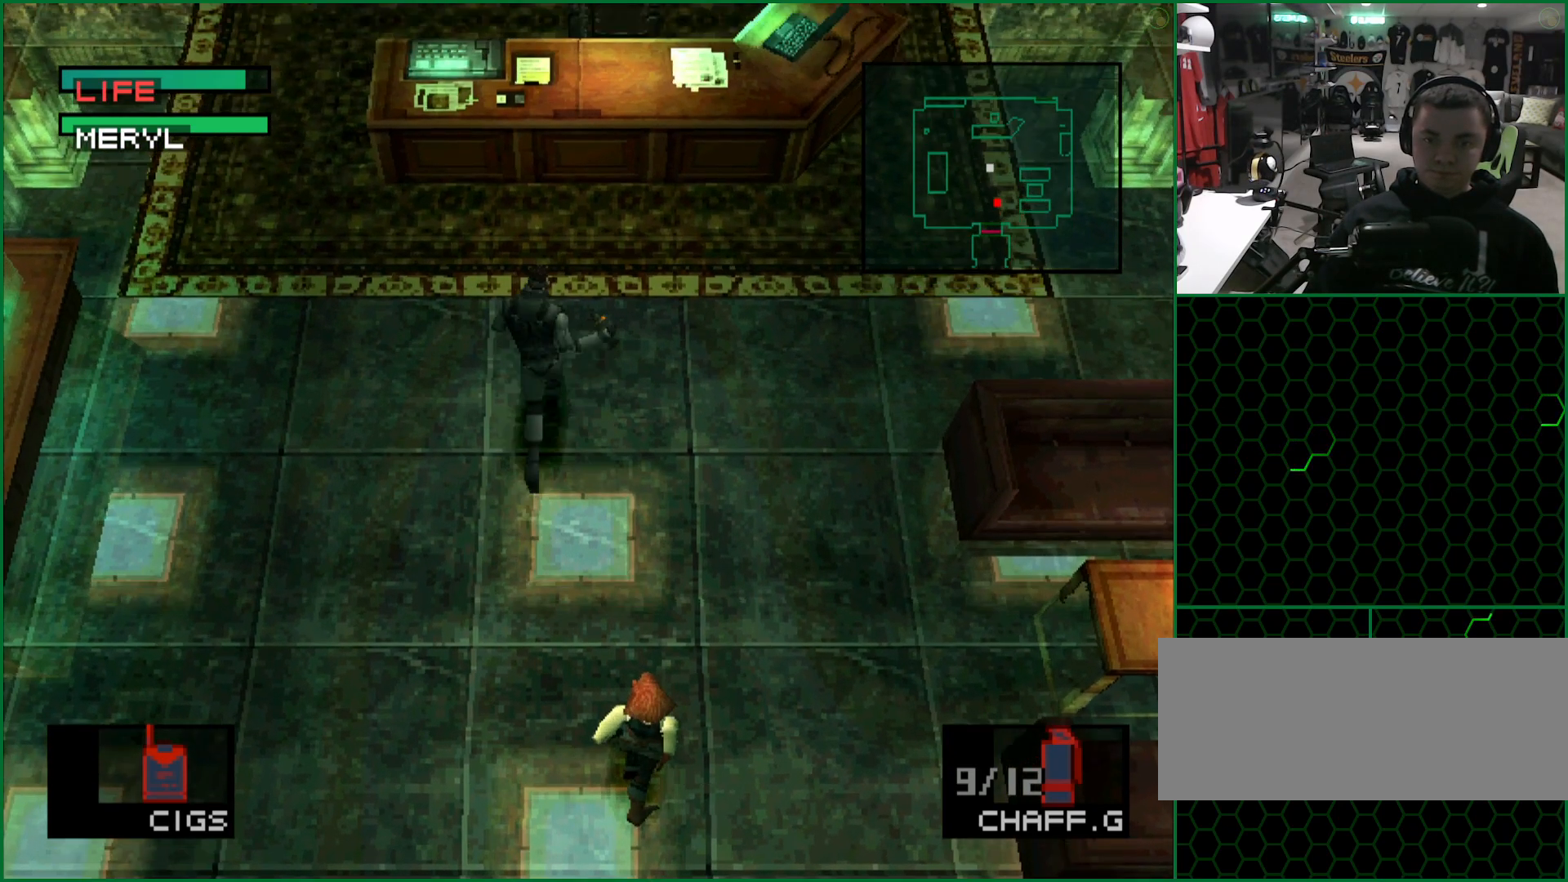
{"buttons": [], "left_stick": "center", "button_events": []}
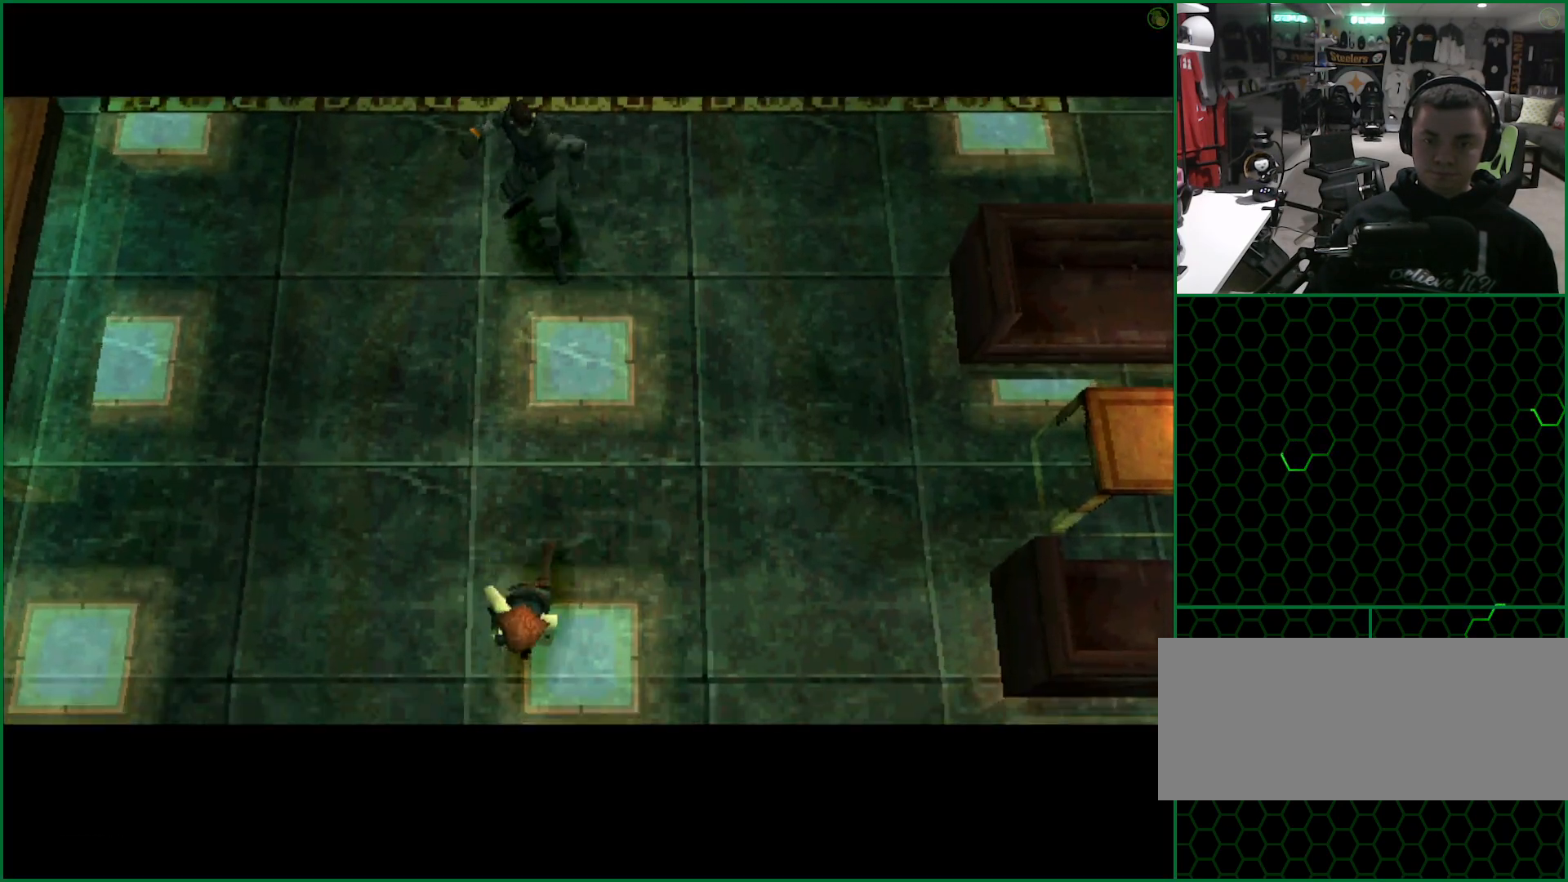
{"buttons": ["CROSS"], "left_stick": "center", "button_events": [[33, "CROSS", "down"]]}
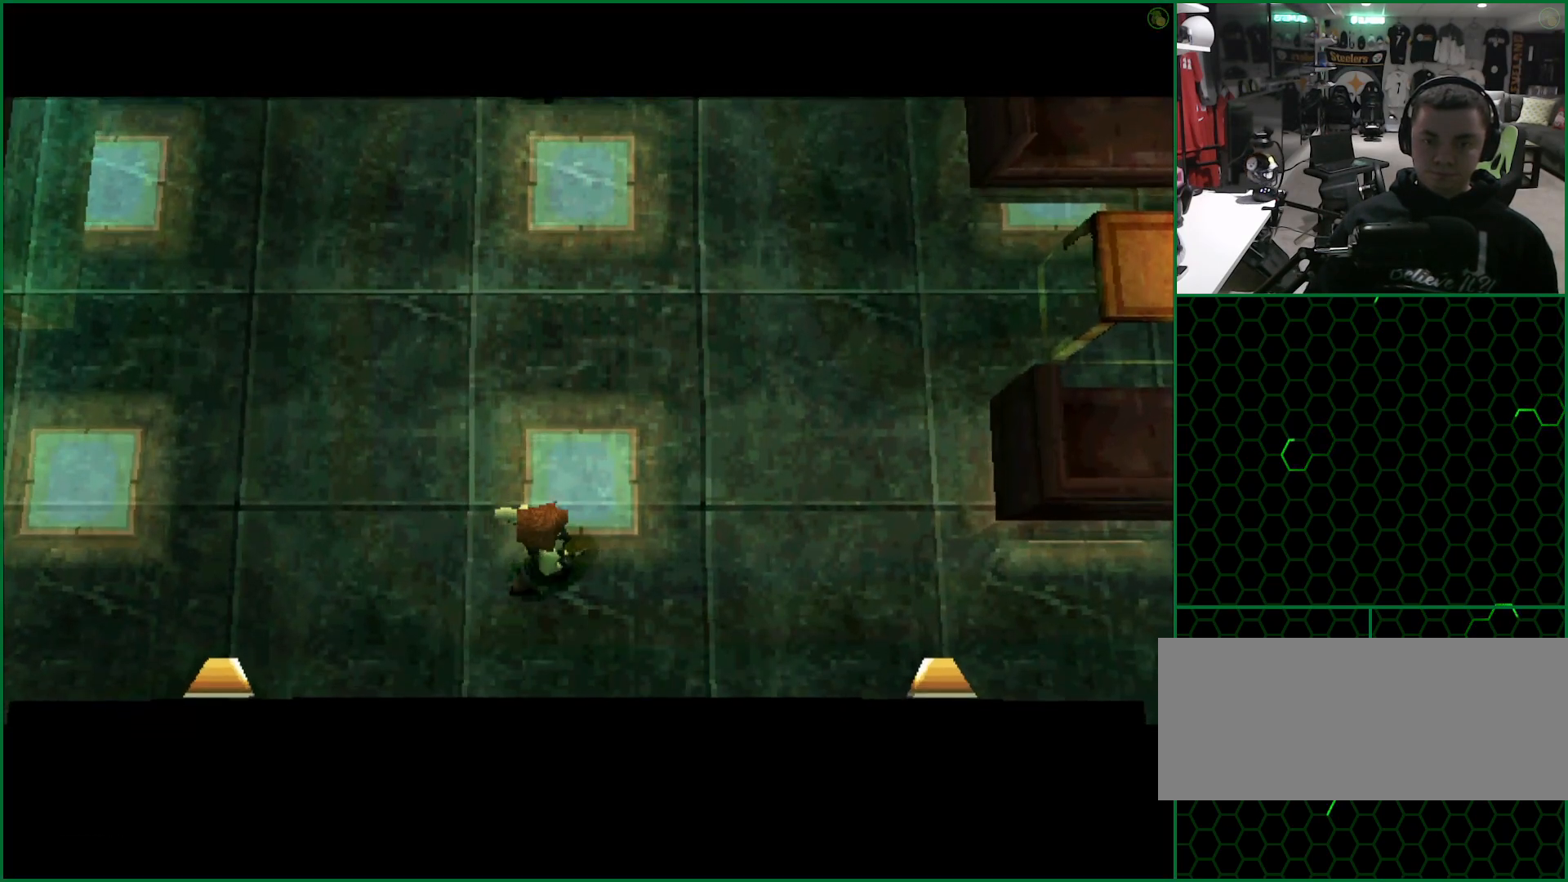
{"buttons": ["CROSS"], "left_stick": "center", "button_events": []}
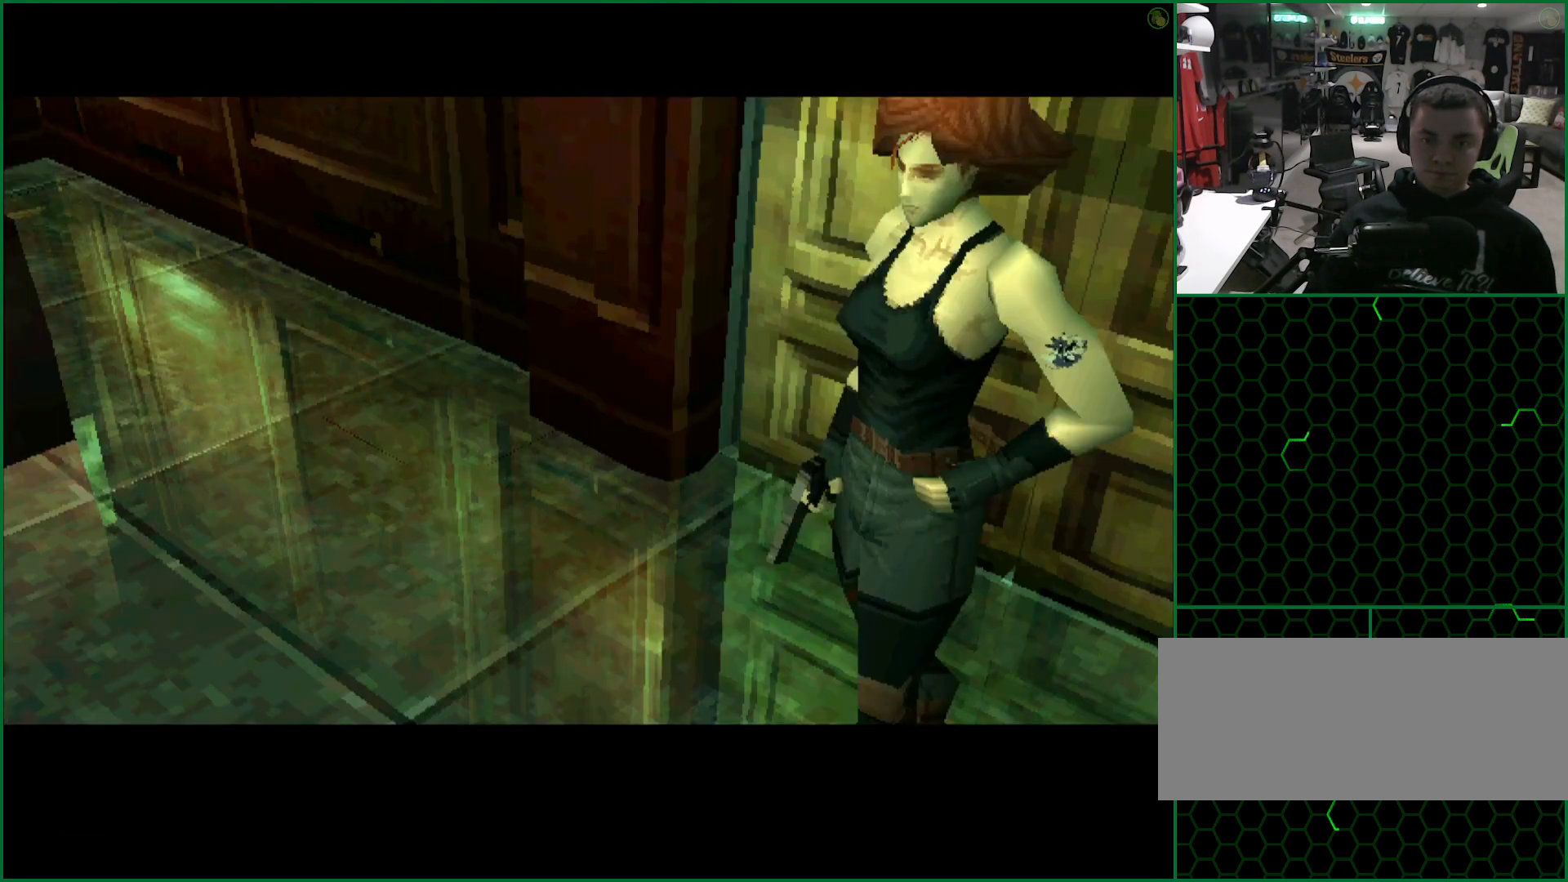
{"buttons": [], "left_stick": "center", "button_events": [[200, "CROSS", "up"]]}
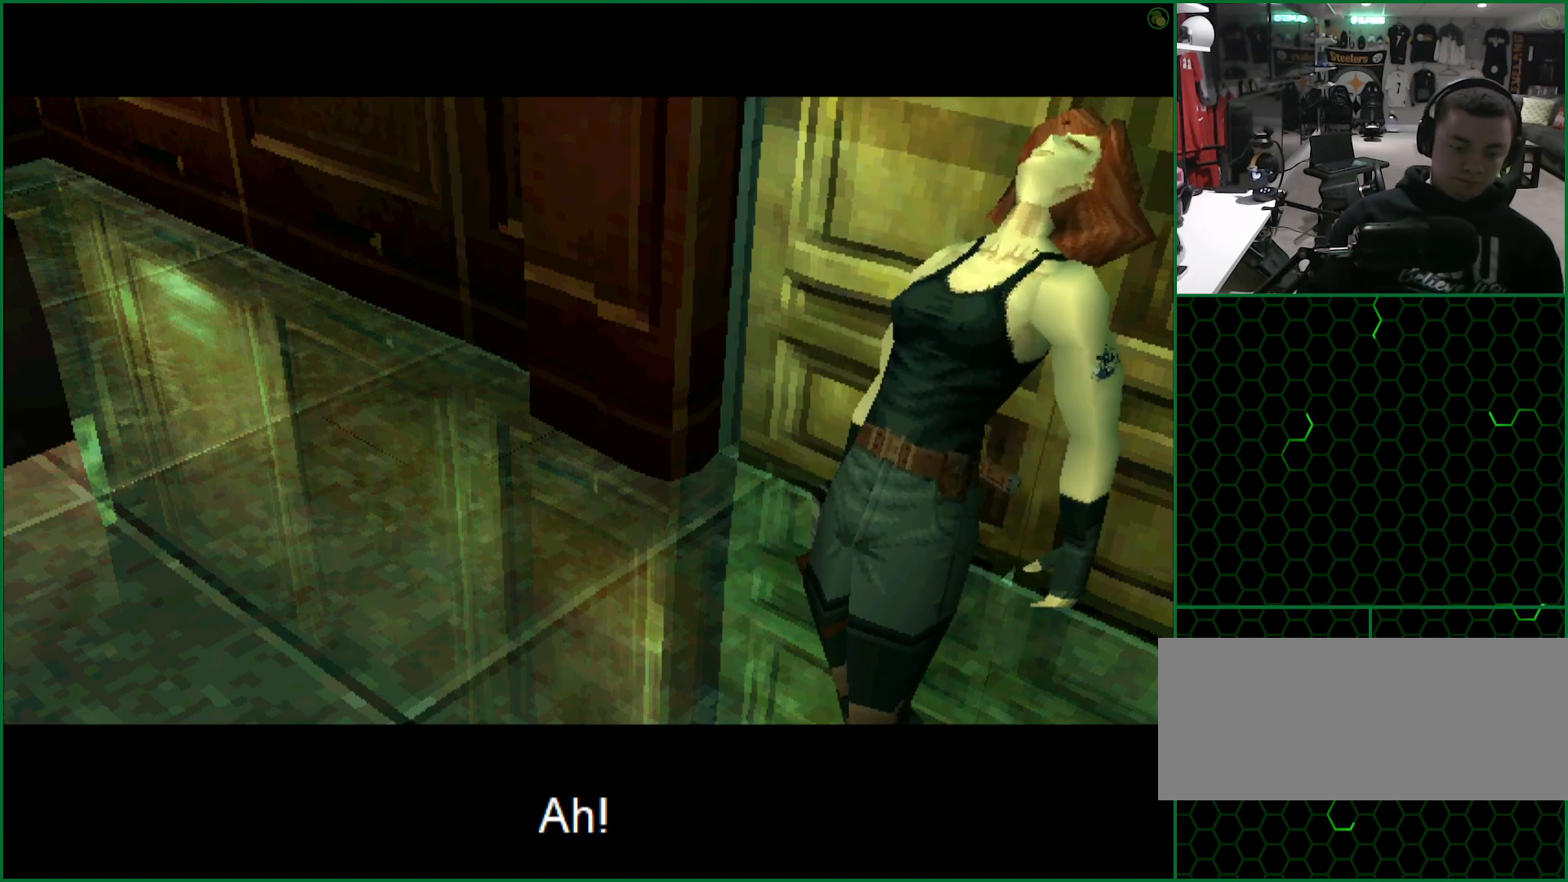
{"buttons": [], "left_stick": "center", "button_events": []}
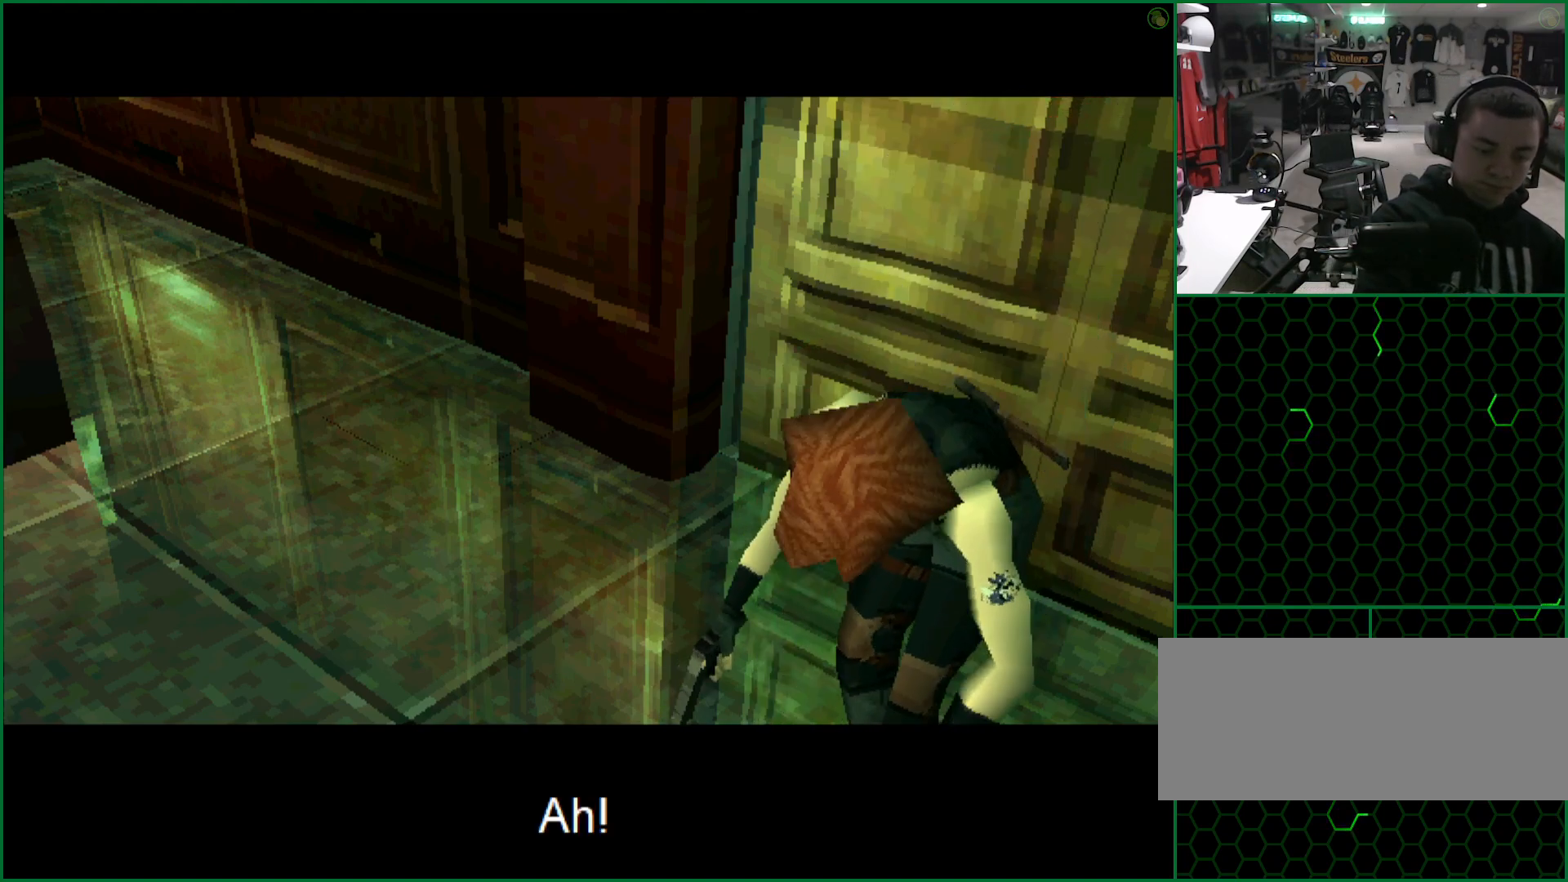
{"buttons": [], "left_stick": "center", "button_events": []}
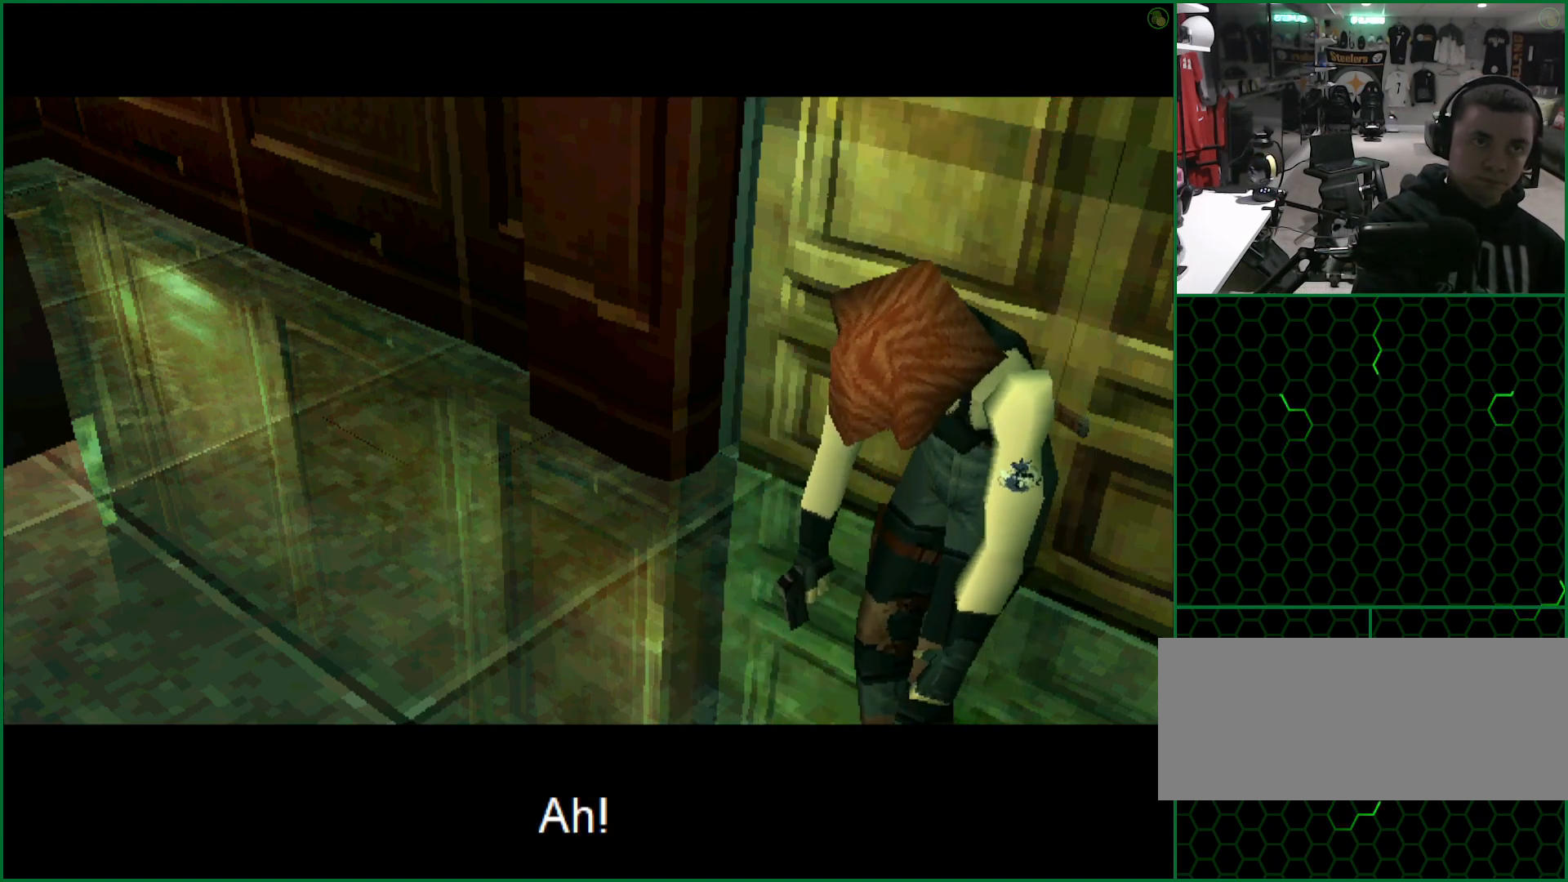
{"buttons": [], "left_stick": "center", "button_events": []}